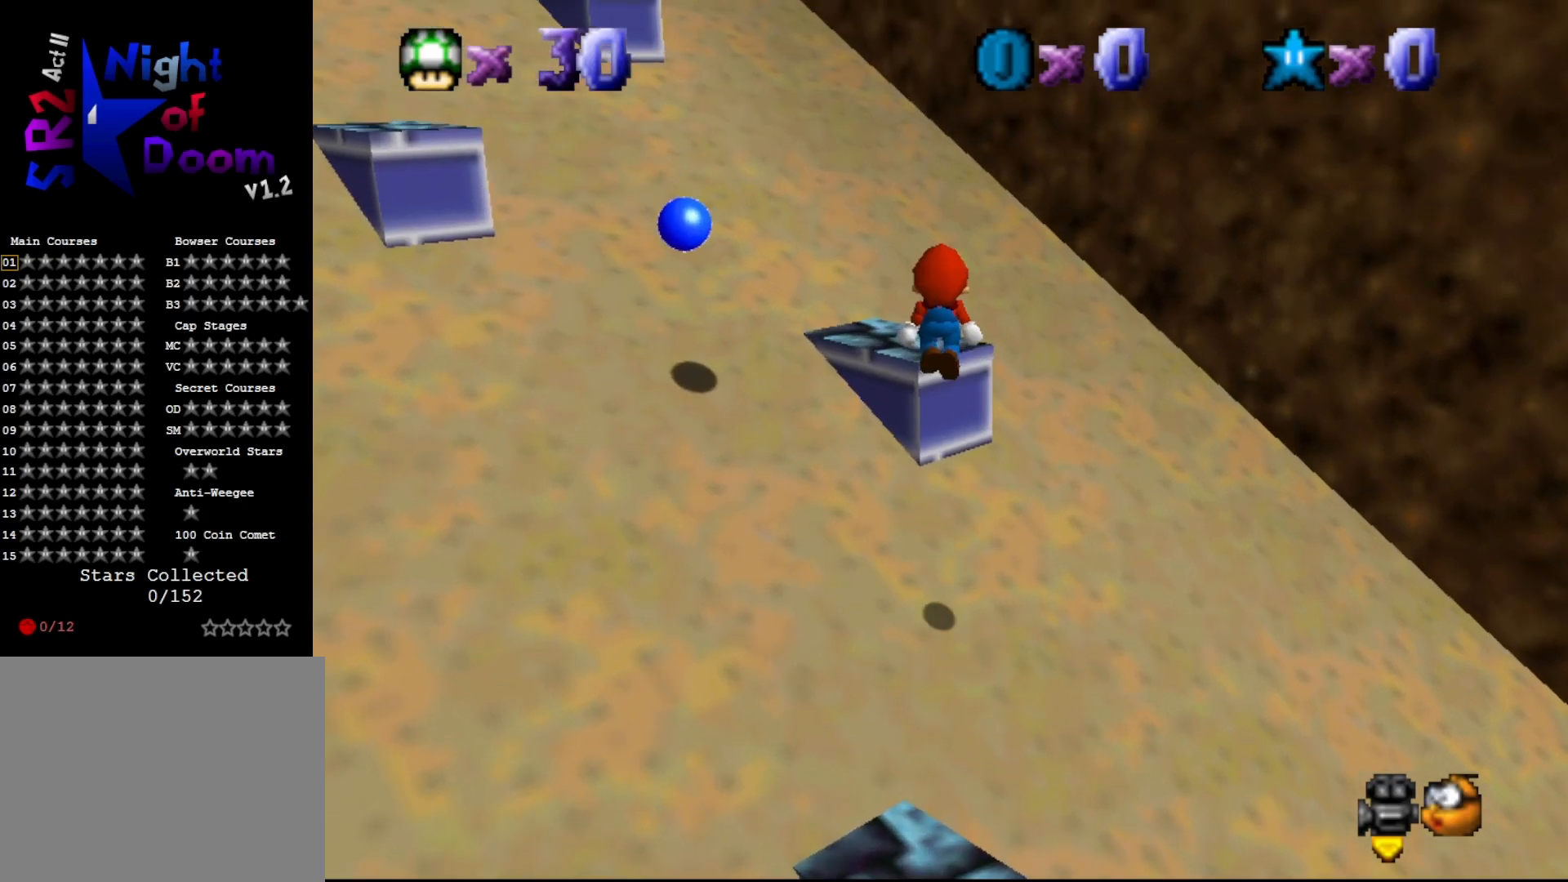
Gameplay with a controller (Nintendo layout); each line is a JSON object with the inputs held at the frame after it. "events" lists button and stick changes between this image and that frame as [ms after this image, input, new state], when the widget could be followed in between. Not read: L3 R3 Z.
{"buttons": [], "left_stick": "down-left", "events": [[117, "B", "down"], [117, "left_stick", "up"], [150, "B", "up"], [183, "A", "up"], [267, "left_stick", "center"], [300, "C_RIGHT", "down"], [367, "C_RIGHT", "up"], [367, "left_stick", "down-left"]]}
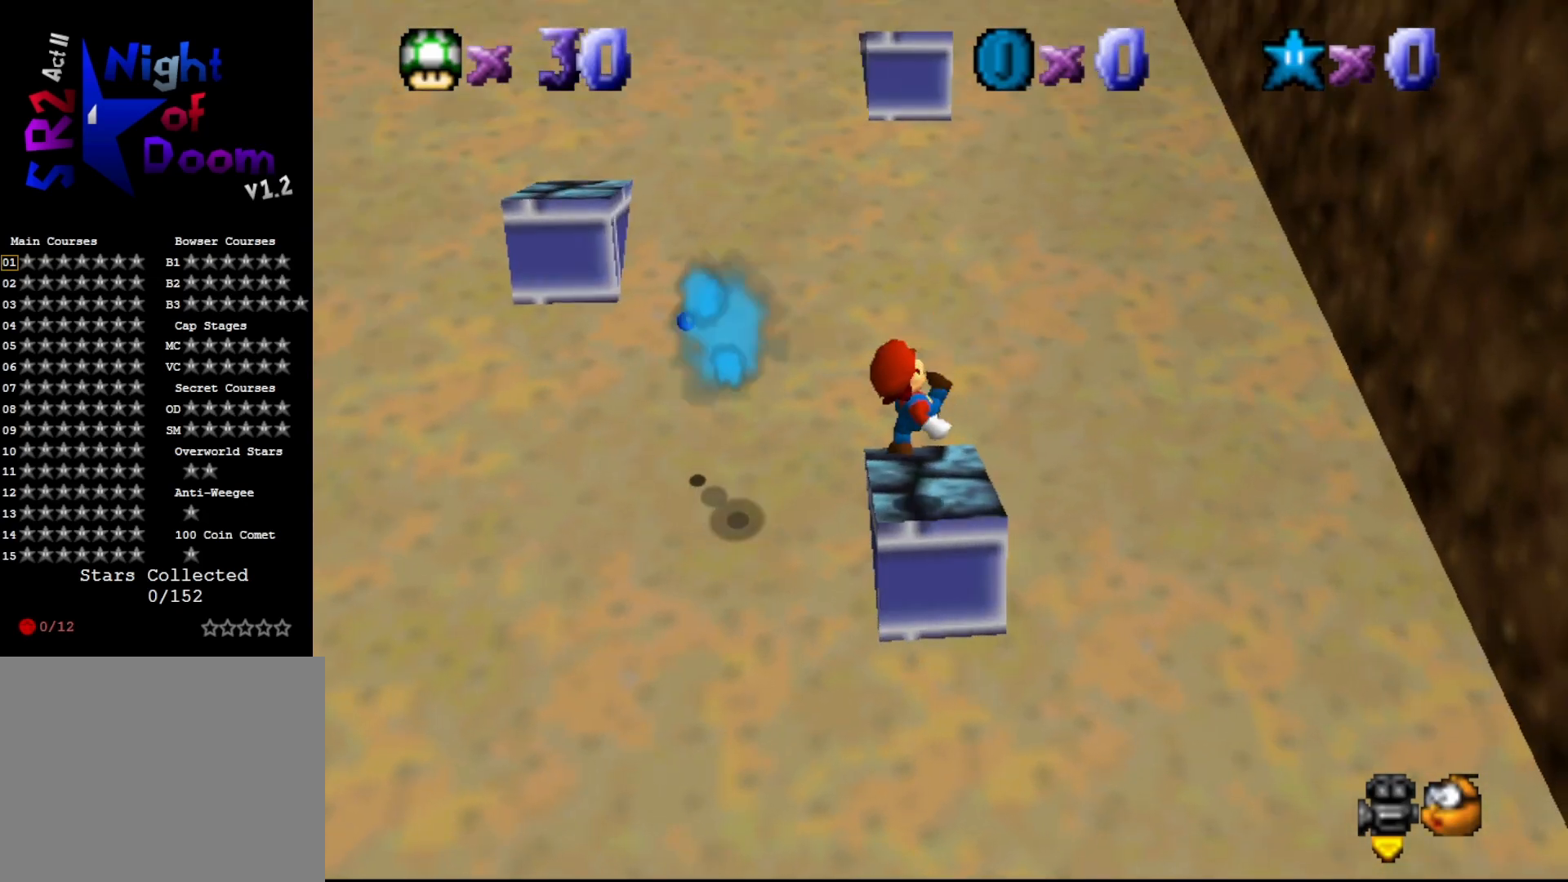
{"buttons": ["A"], "left_stick": "center", "events": [[50, "left_stick", "center"], [133, "A", "down"], [200, "left_stick", "left"], [483, "left_stick", "center"]]}
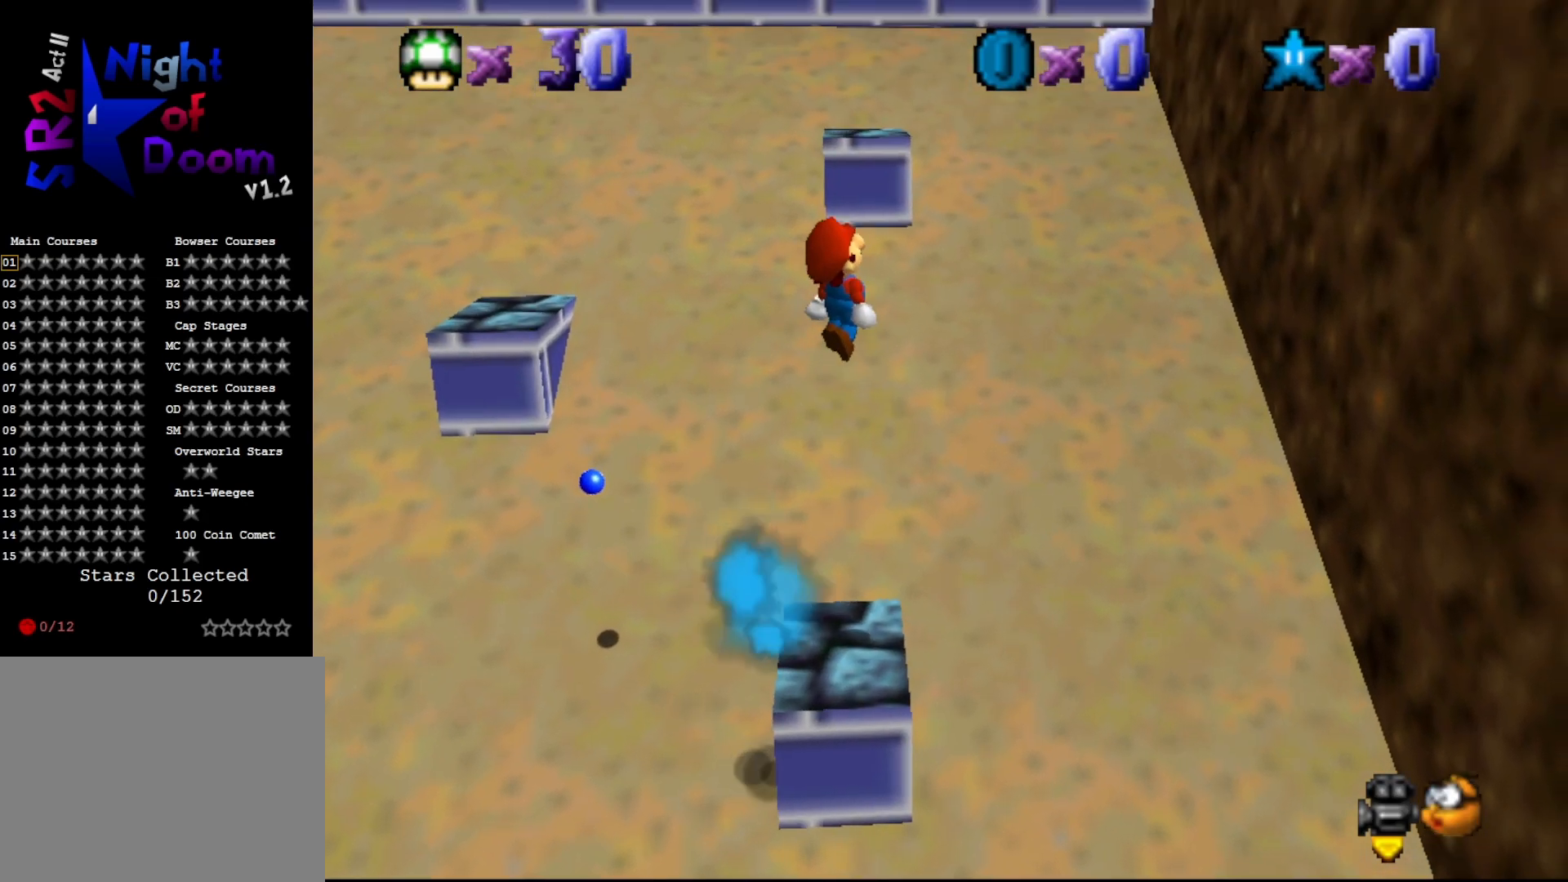
{"buttons": ["A", "B"], "left_stick": "center", "events": [[417, "B", "down"]]}
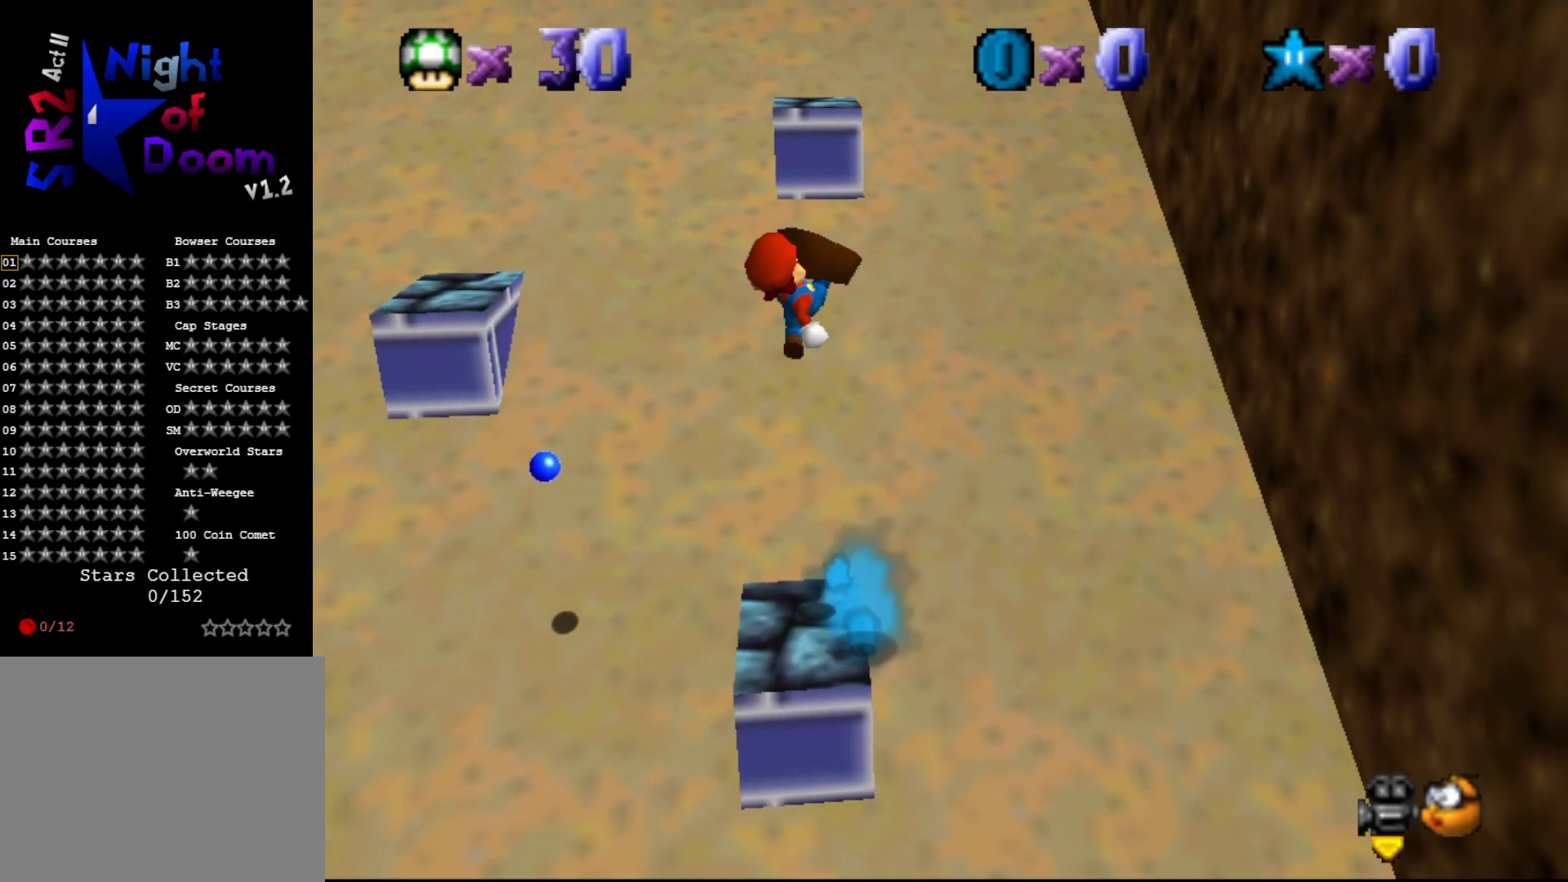
{"buttons": ["C_RIGHT"], "left_stick": "left", "events": [[17, "DPAD_DOWN", "down"], [150, "A", "up"], [150, "B", "up"], [183, "DPAD_DOWN", "up"], [433, "C_RIGHT", "down"], [433, "left_stick", "left"]]}
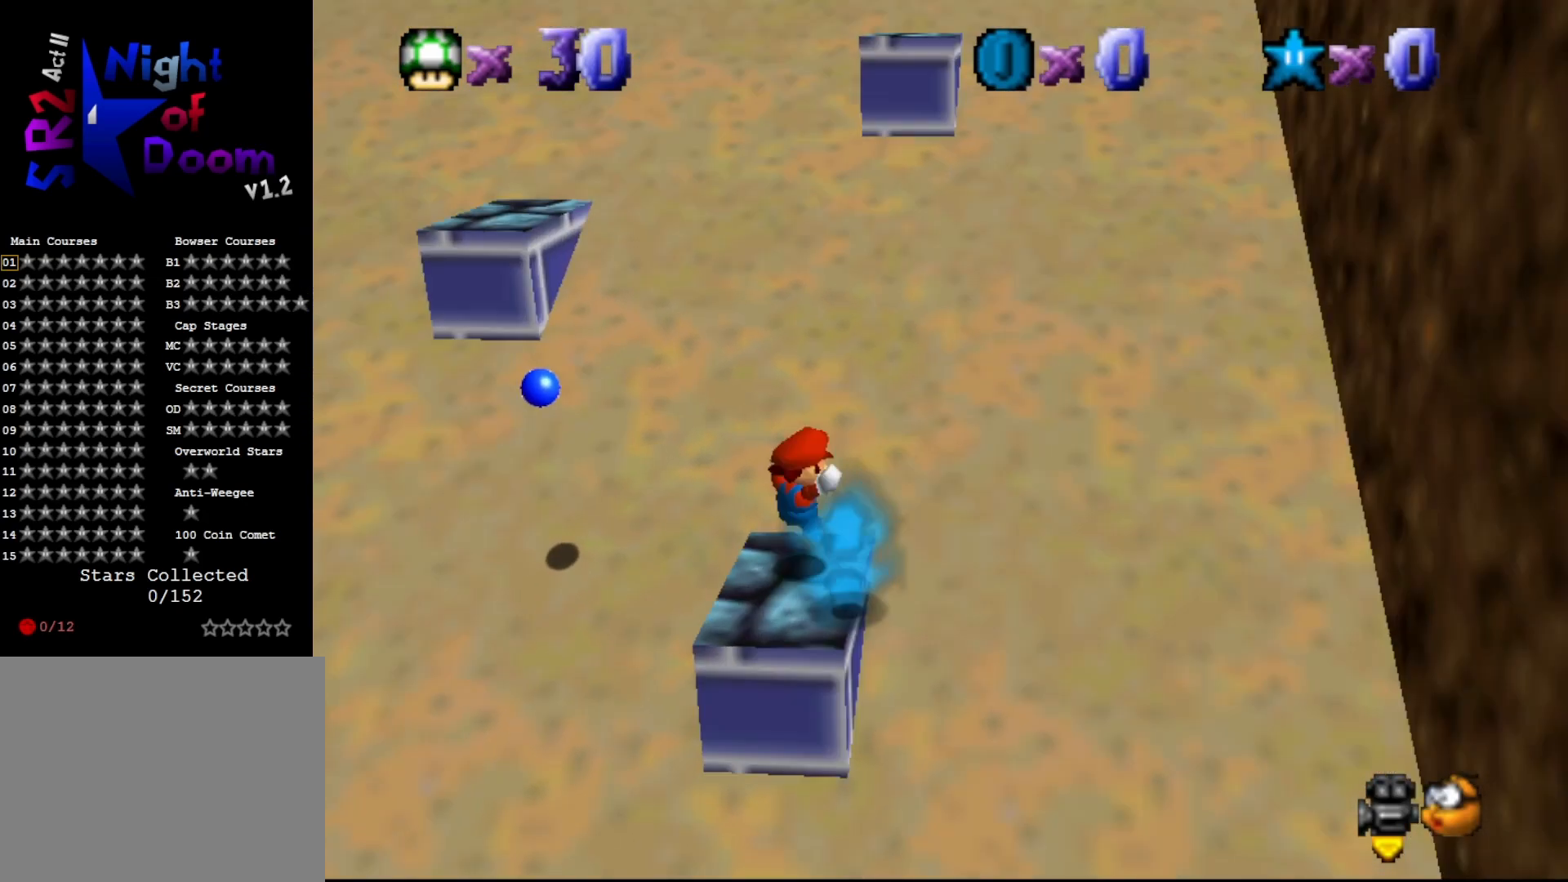
{"buttons": [], "left_stick": "up-left", "events": [[17, "C_RIGHT", "up"], [83, "left_stick", "center"], [333, "left_stick", "up"], [433, "left_stick", "up-left"]]}
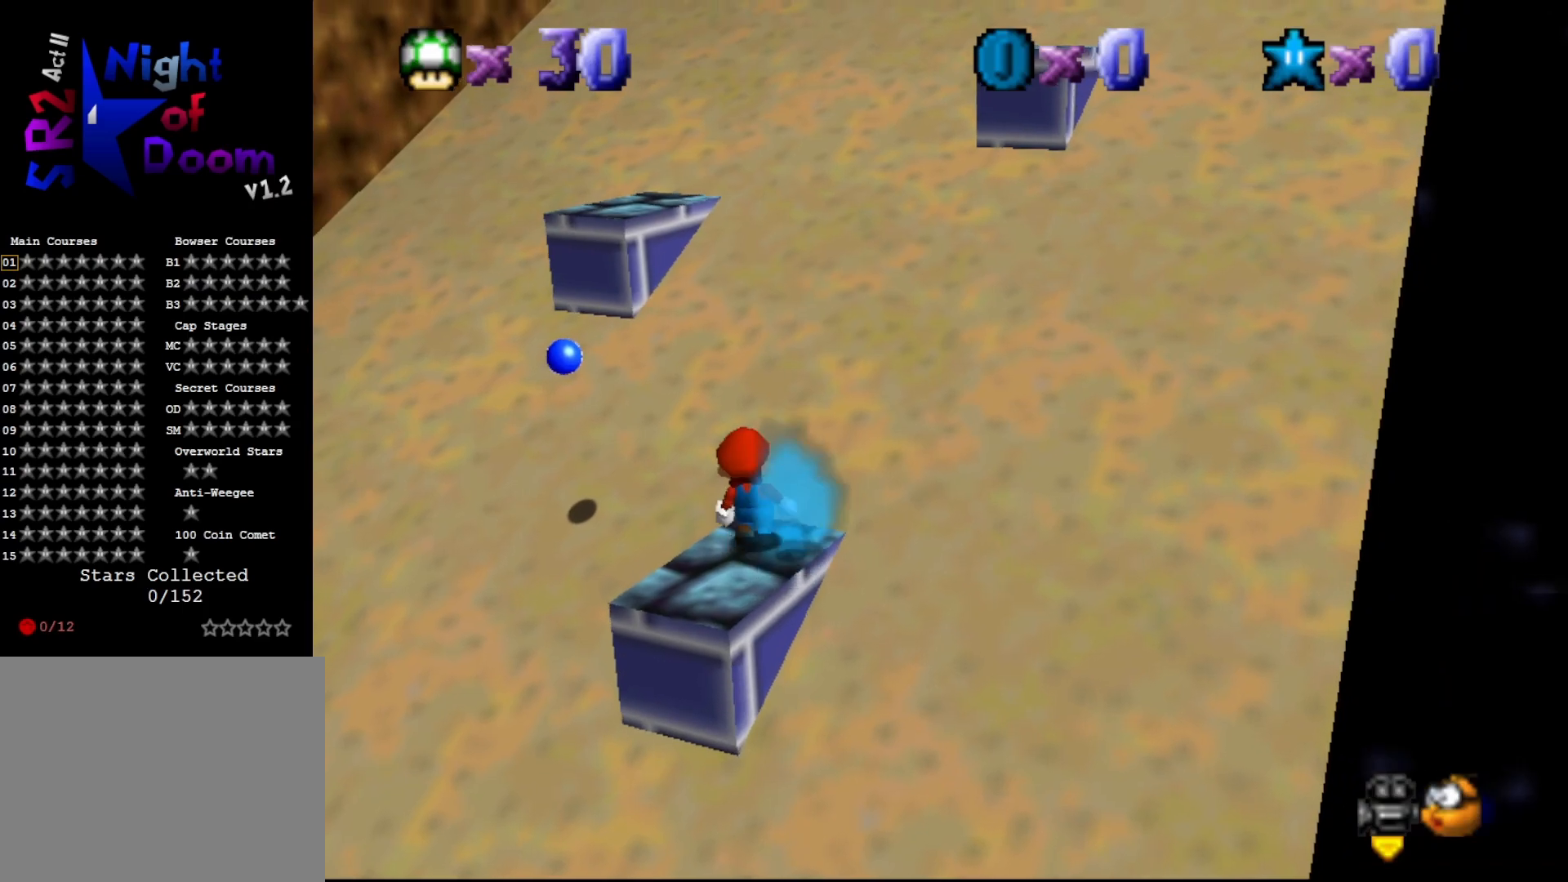
{"buttons": ["A", "B"], "left_stick": "down", "events": [[33, "A", "down"], [83, "left_stick", "center"], [450, "left_stick", "down"], [483, "B", "down"]]}
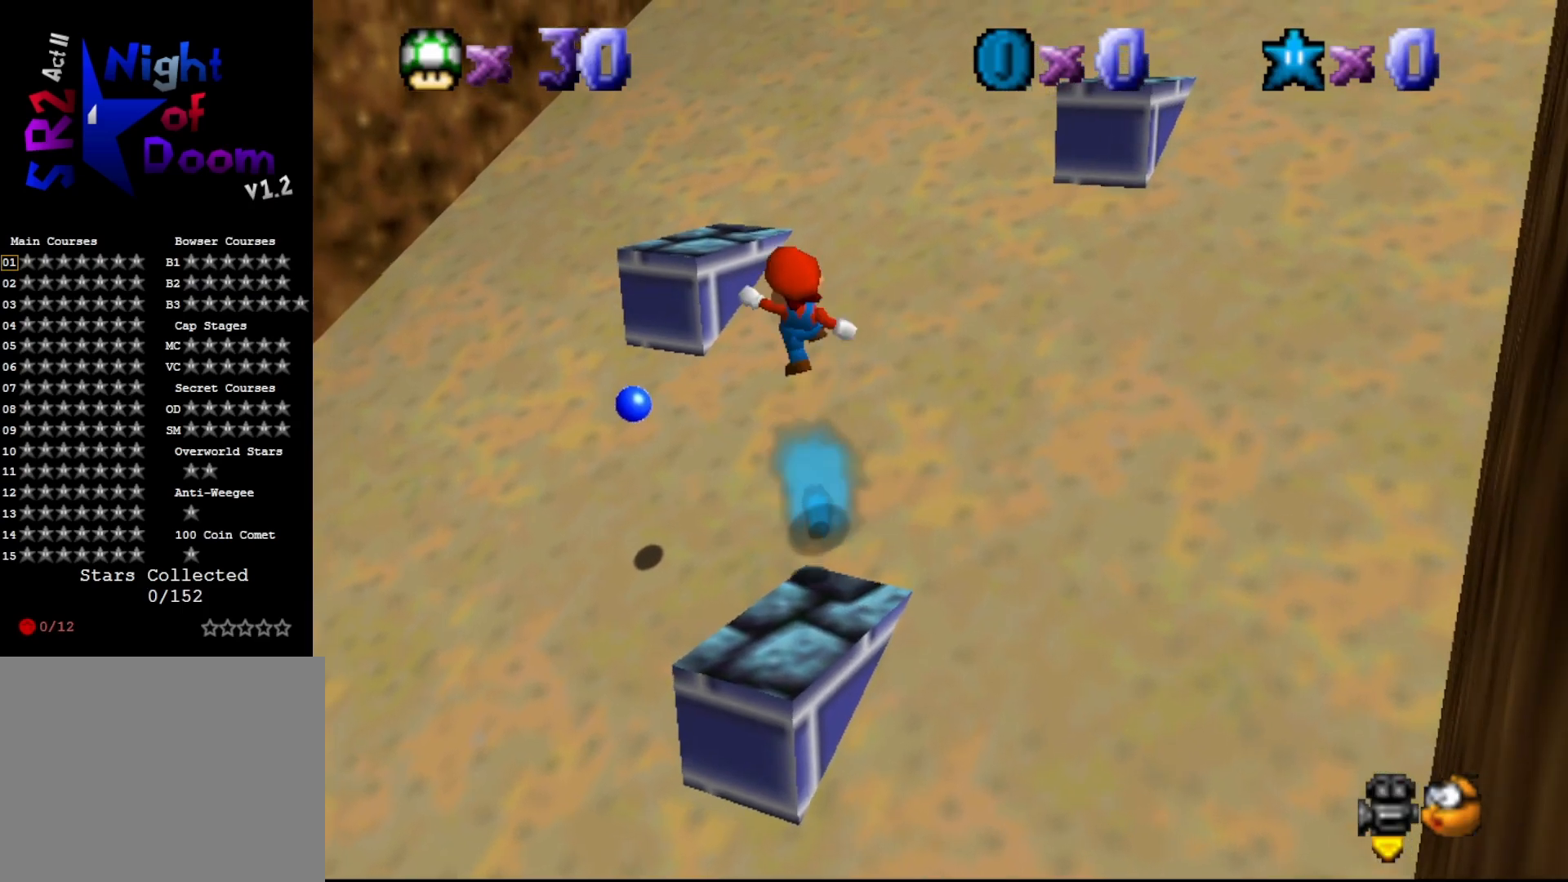
{"buttons": [], "left_stick": "down", "events": [[100, "B", "up"], [133, "A", "up"], [133, "left_stick", "center"], [300, "left_stick", "down-left"], [450, "left_stick", "down"]]}
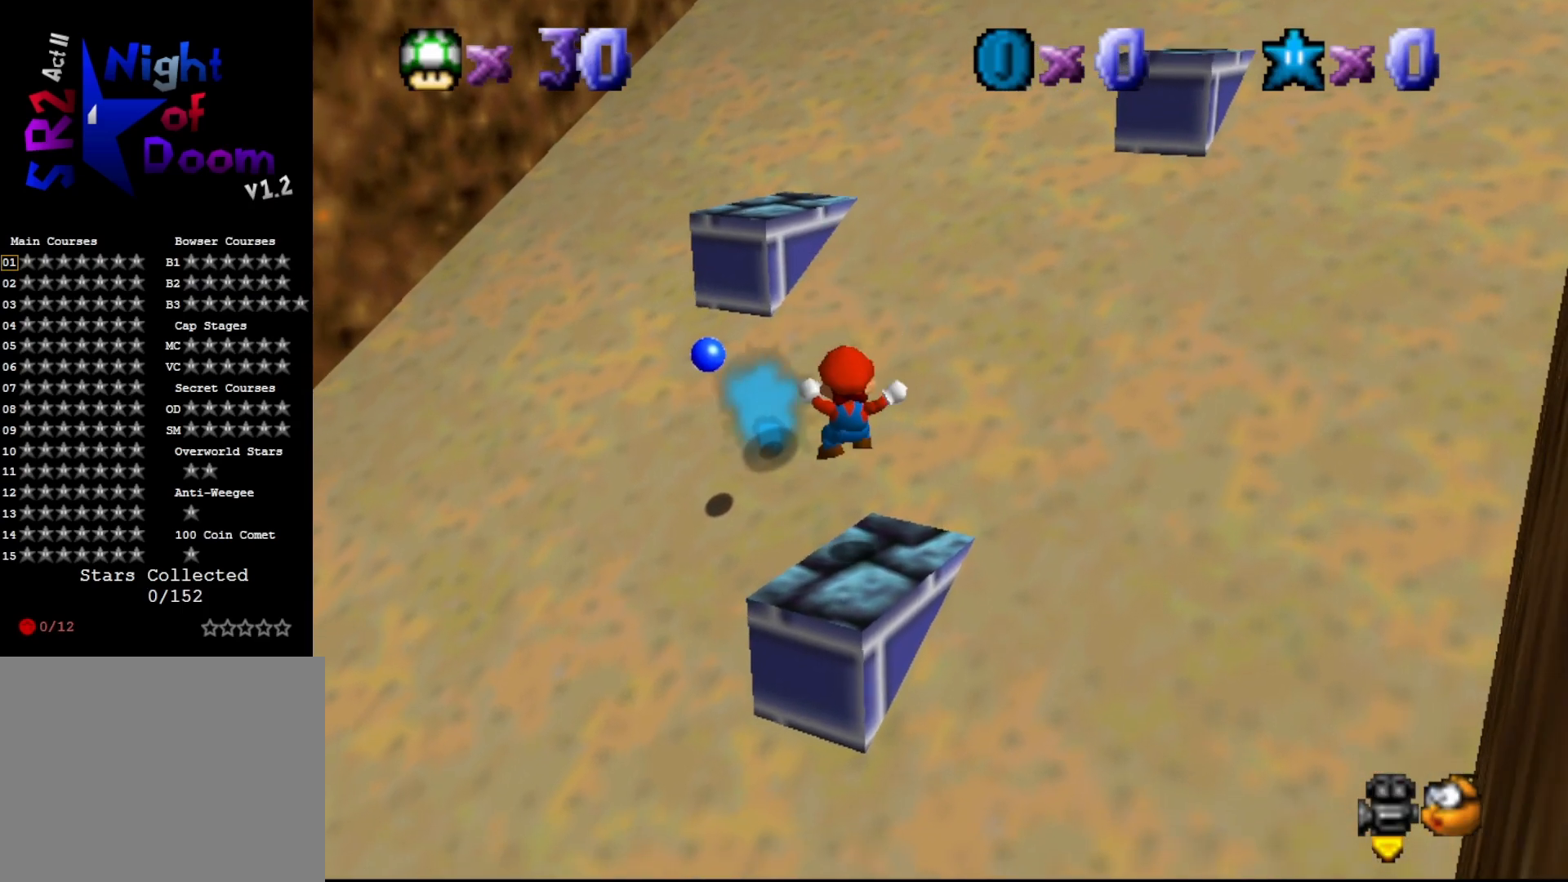
{"buttons": ["A"], "left_stick": "up", "events": [[183, "A", "down"], [400, "left_stick", "center"], [467, "left_stick", "up"]]}
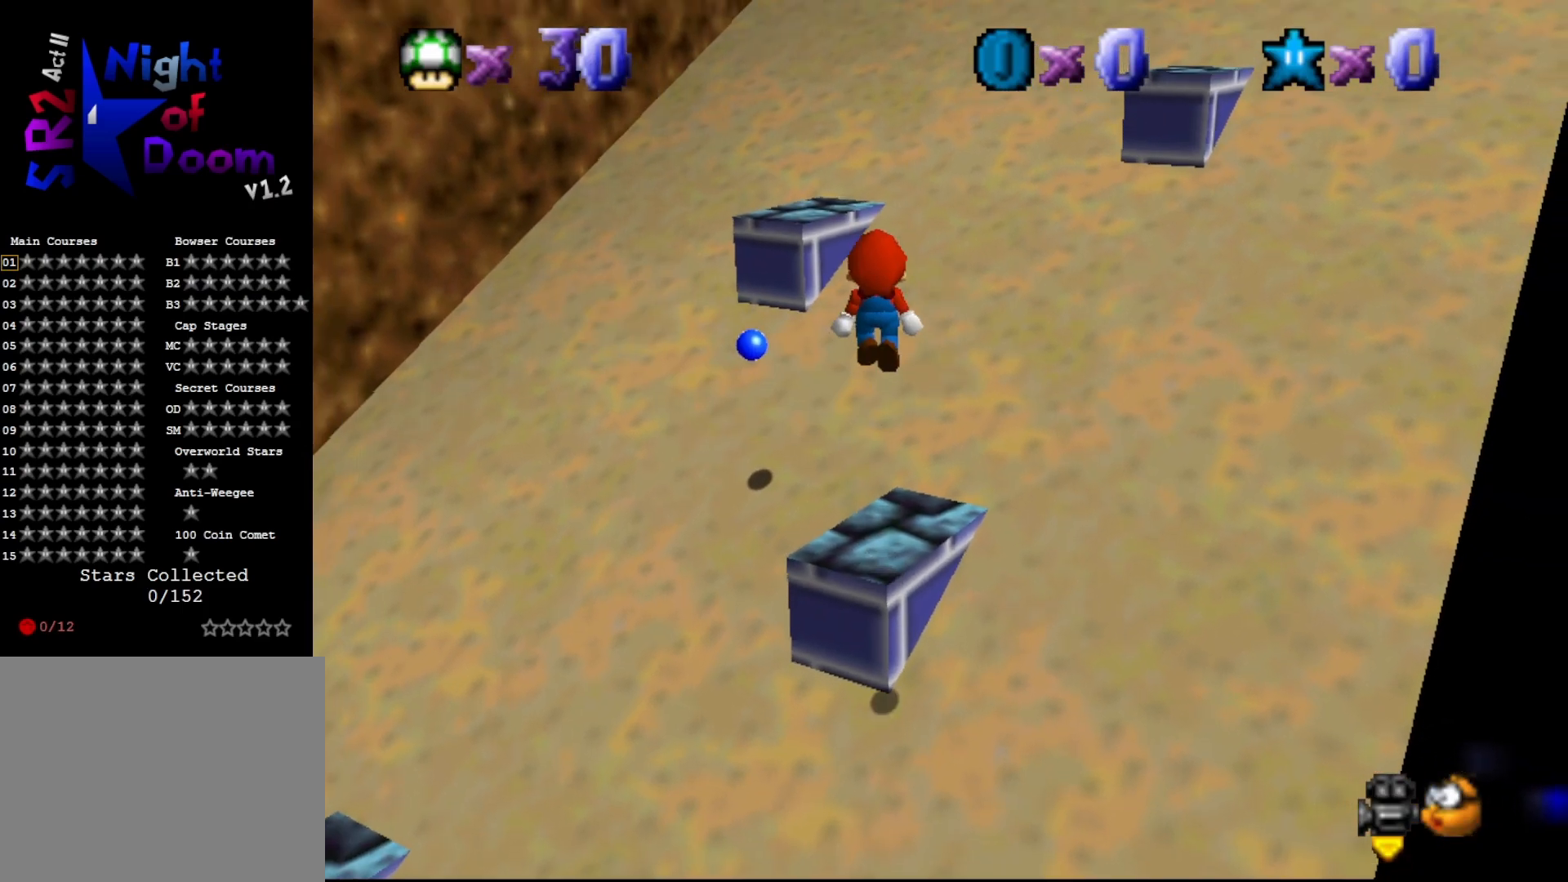
{"buttons": [], "left_stick": "up", "events": [[267, "B", "down"], [333, "A", "up"], [367, "B", "up"]]}
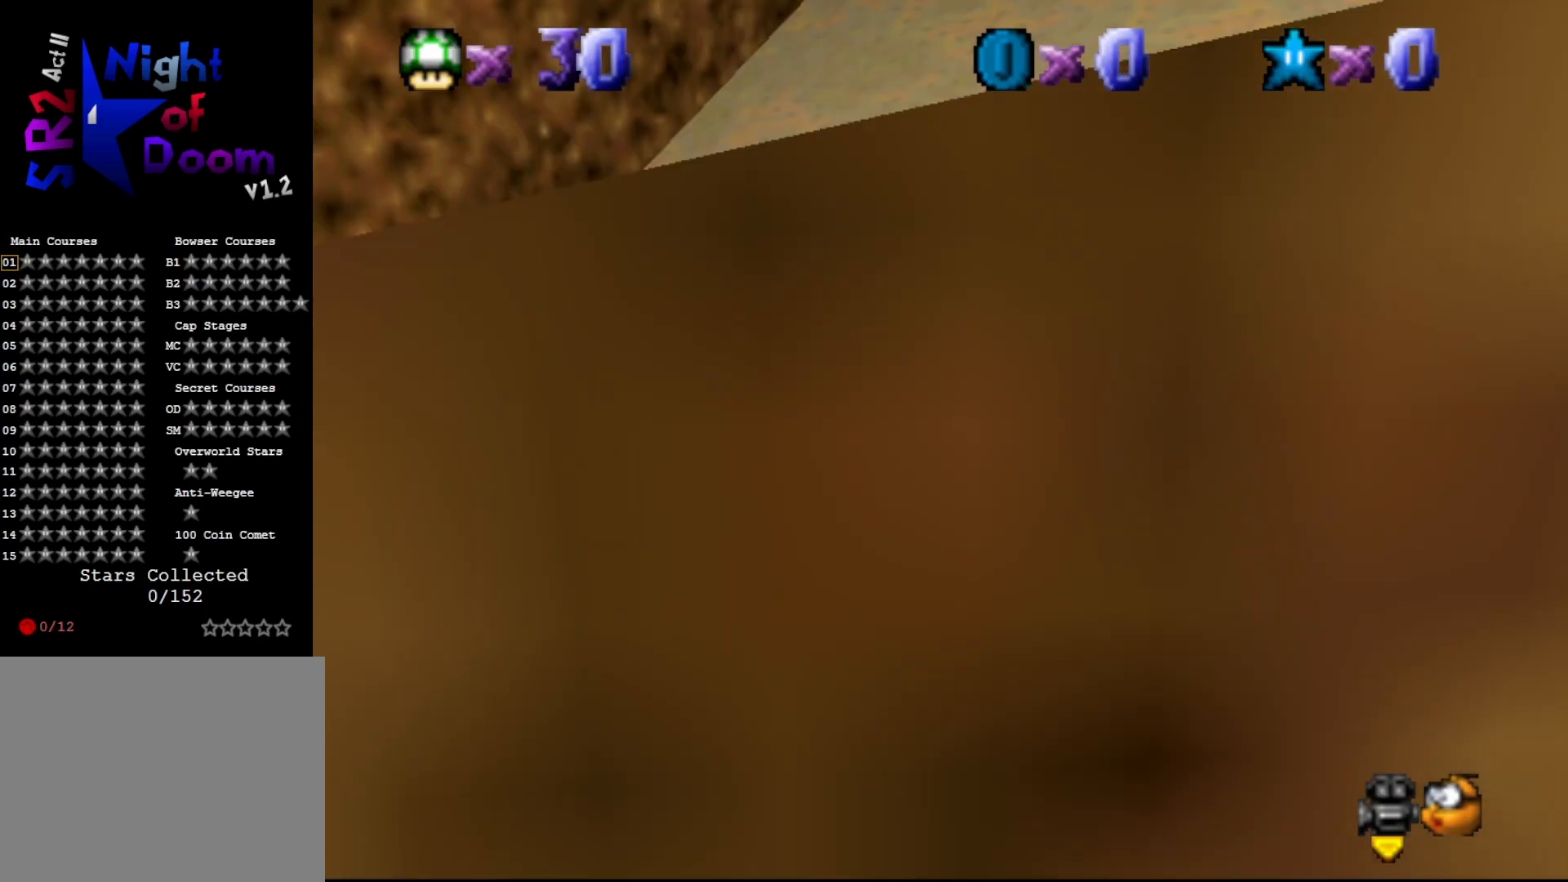
{"buttons": [], "left_stick": "left", "events": [[133, "C_LEFT", "down"], [233, "C_LEFT", "up"], [317, "left_stick", "up-left"], [417, "left_stick", "left"]]}
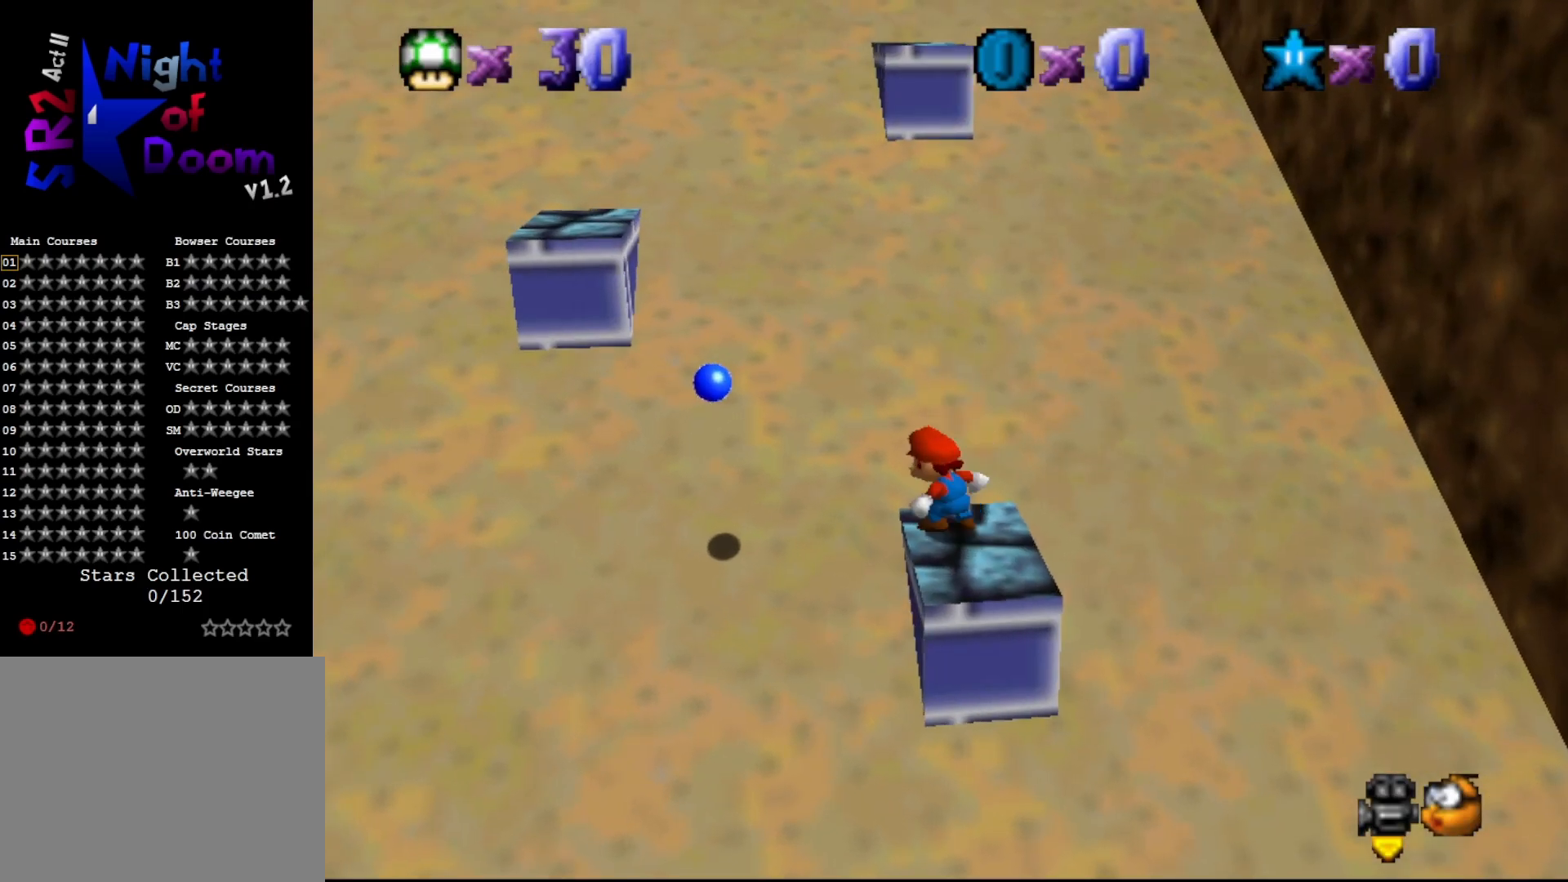
{"buttons": ["A"], "left_stick": "center", "events": [[150, "A", "down"], [300, "left_stick", "center"]]}
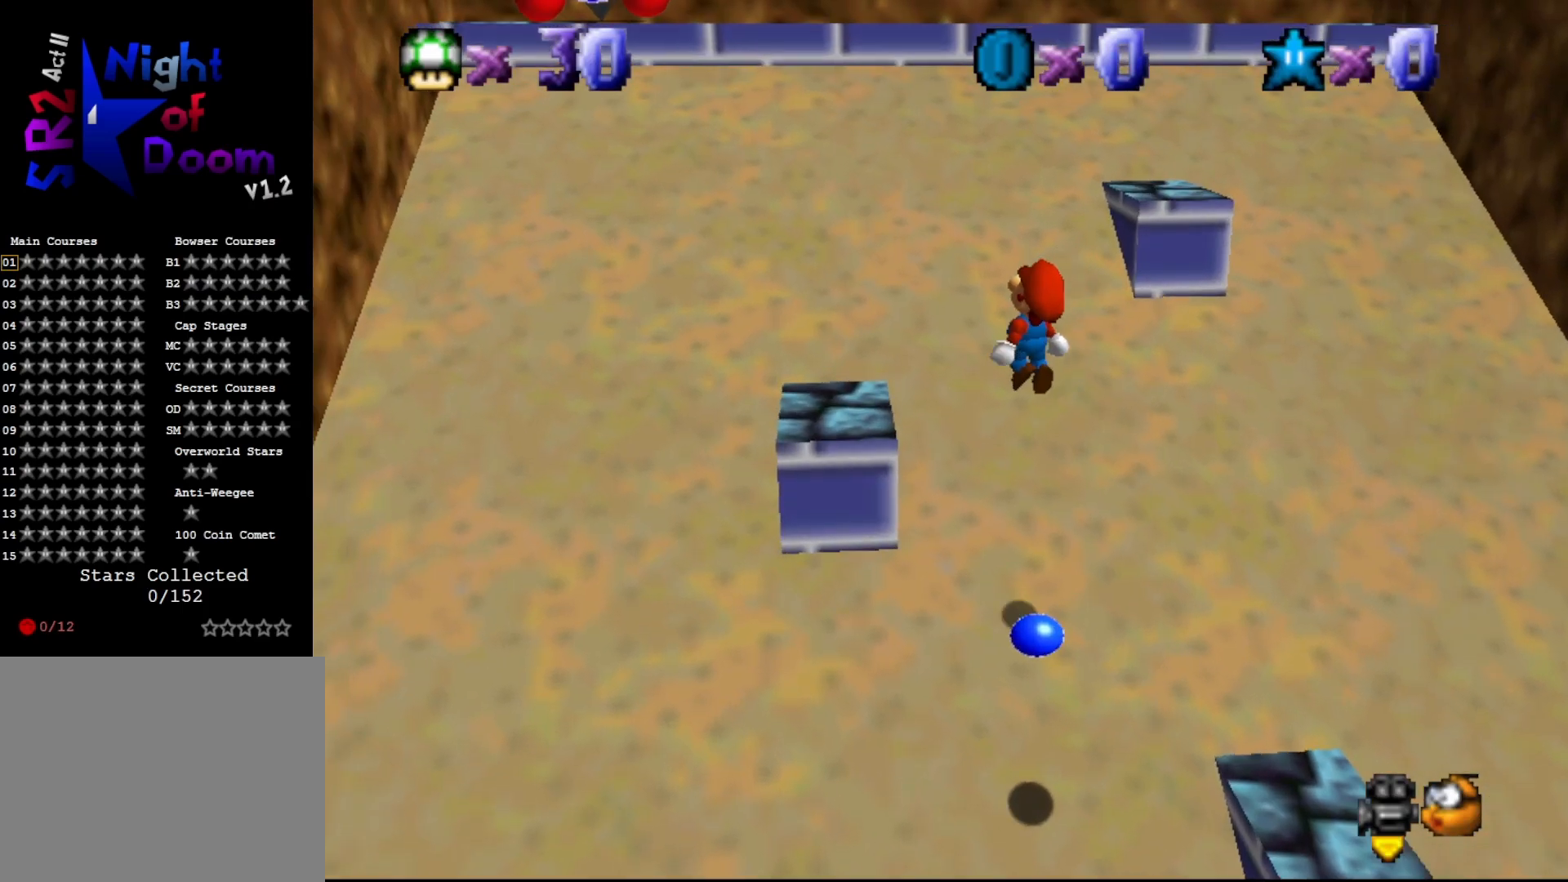
{"buttons": [], "left_stick": "down", "events": [[150, "B", "down"], [217, "A", "up"], [217, "left_stick", "down"], [250, "B", "up"]]}
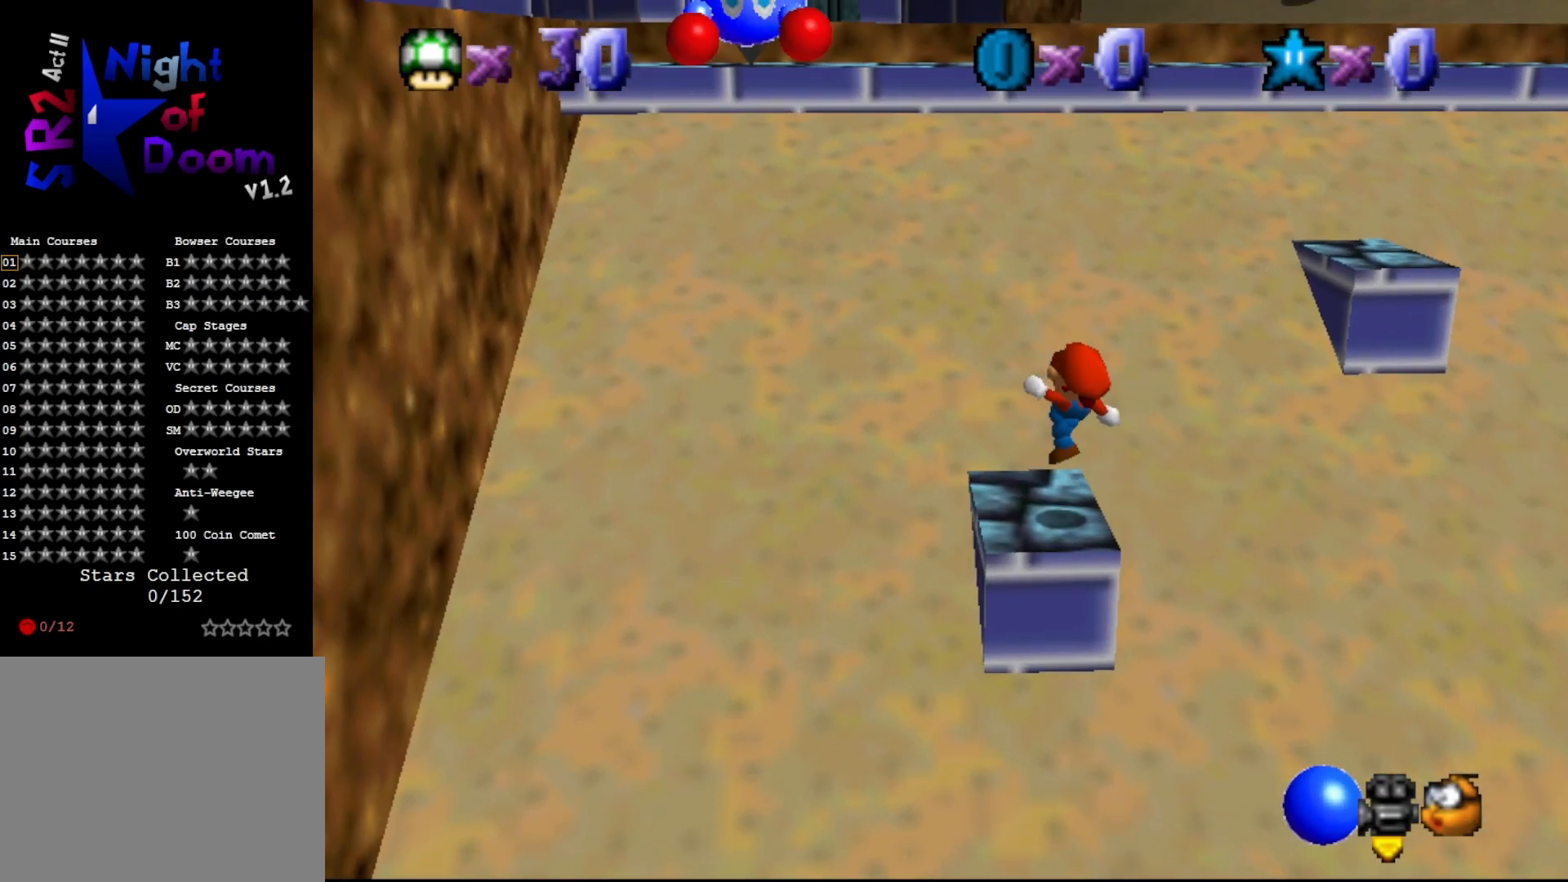
{"buttons": [], "left_stick": "center", "events": [[50, "left_stick", "center"]]}
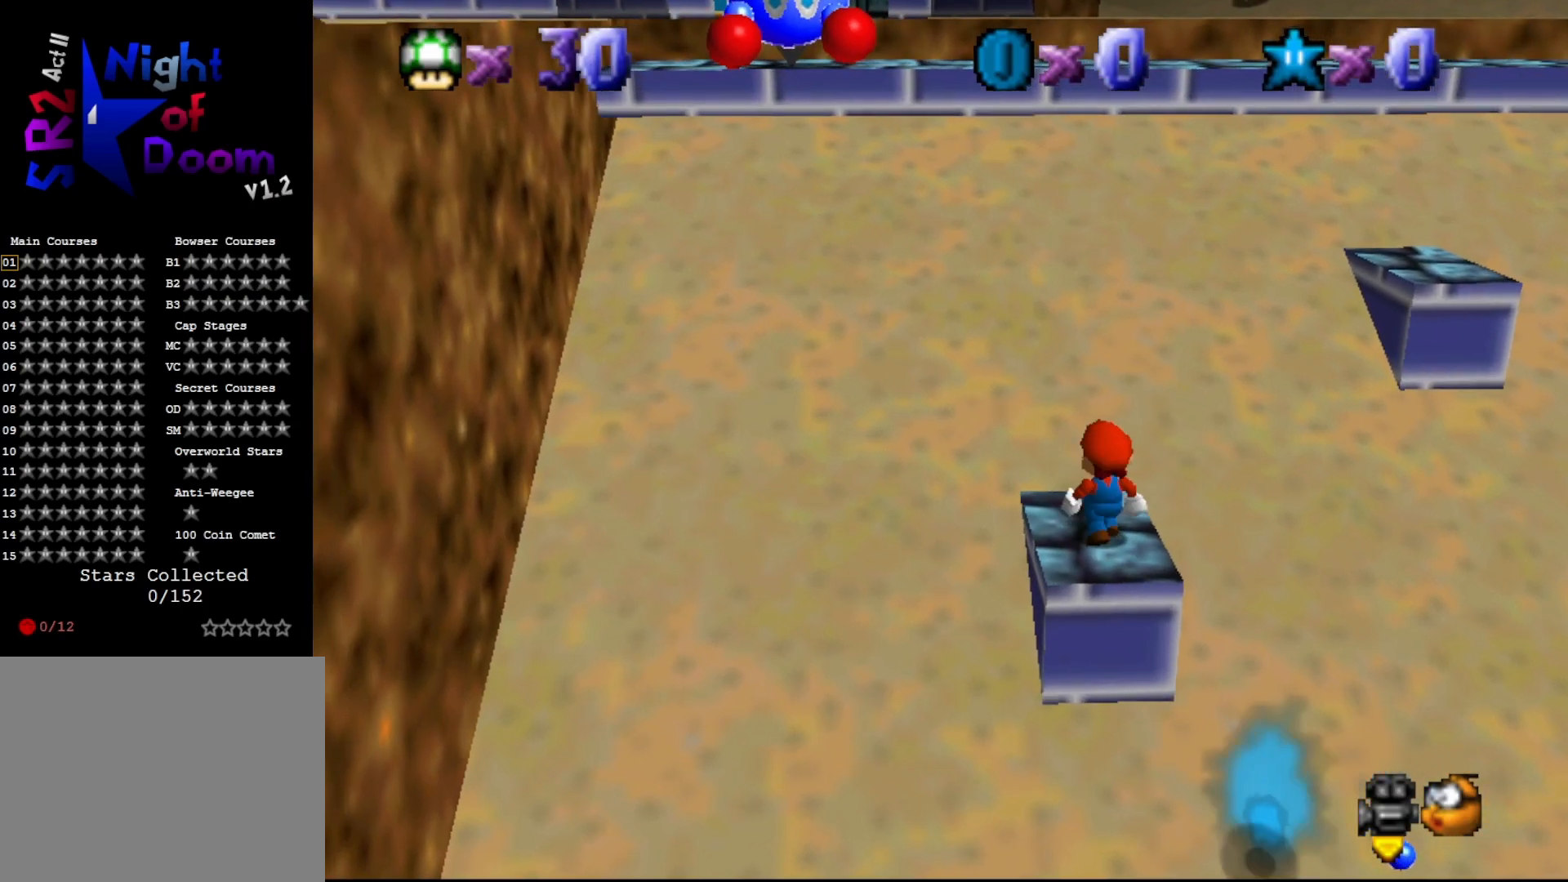
{"buttons": [], "left_stick": "center", "events": [[33, "left_stick", "up-right"], [150, "left_stick", "center"]]}
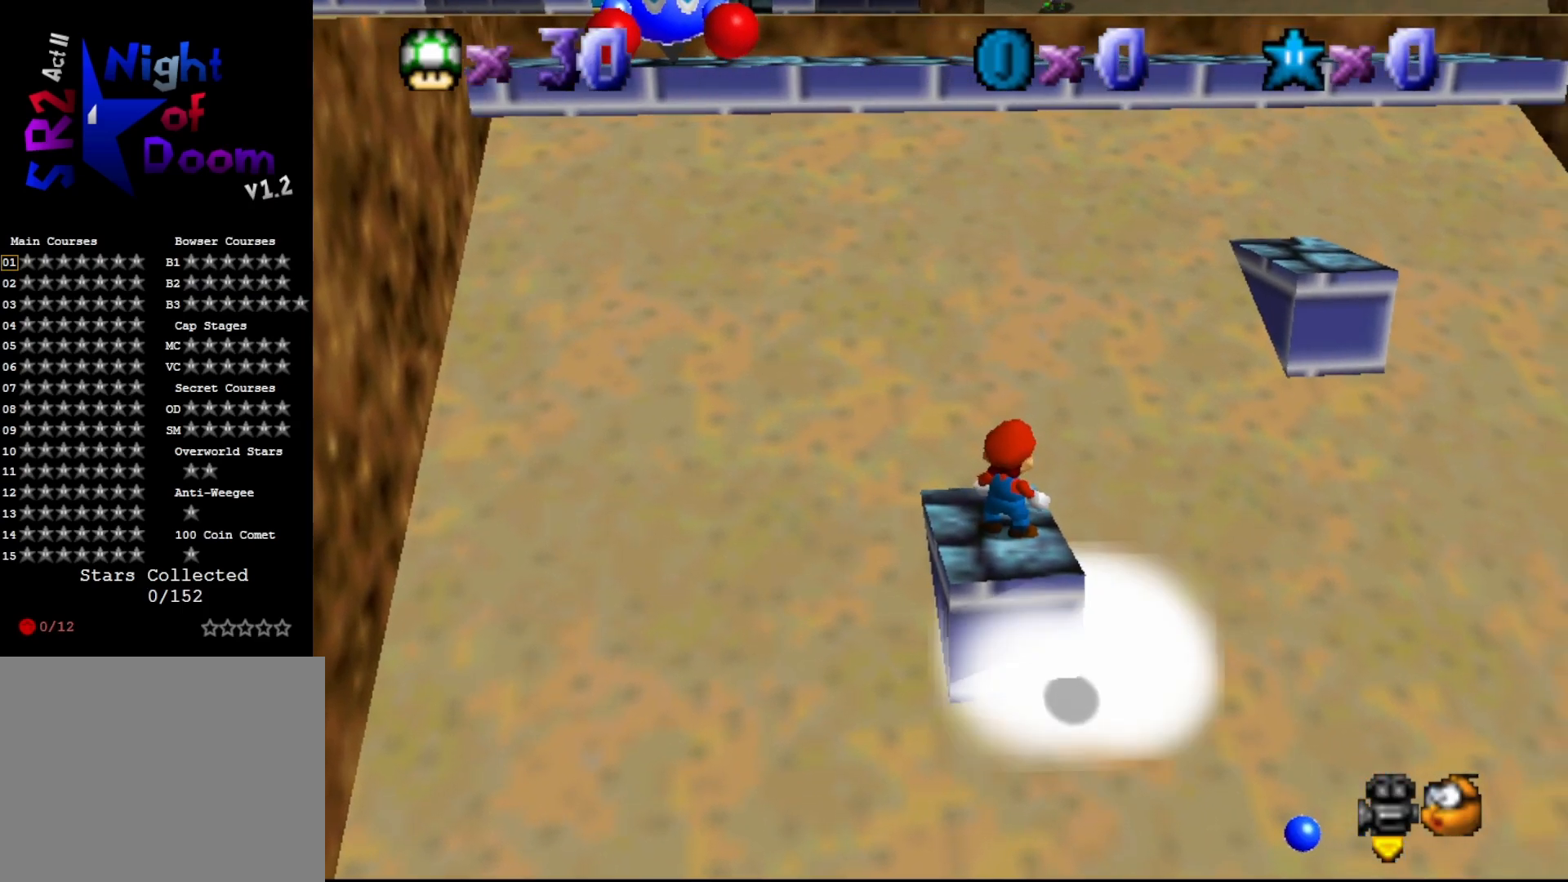
{"buttons": [], "left_stick": "down", "events": [[133, "A", "down"], [383, "A", "up"], [450, "left_stick", "down"]]}
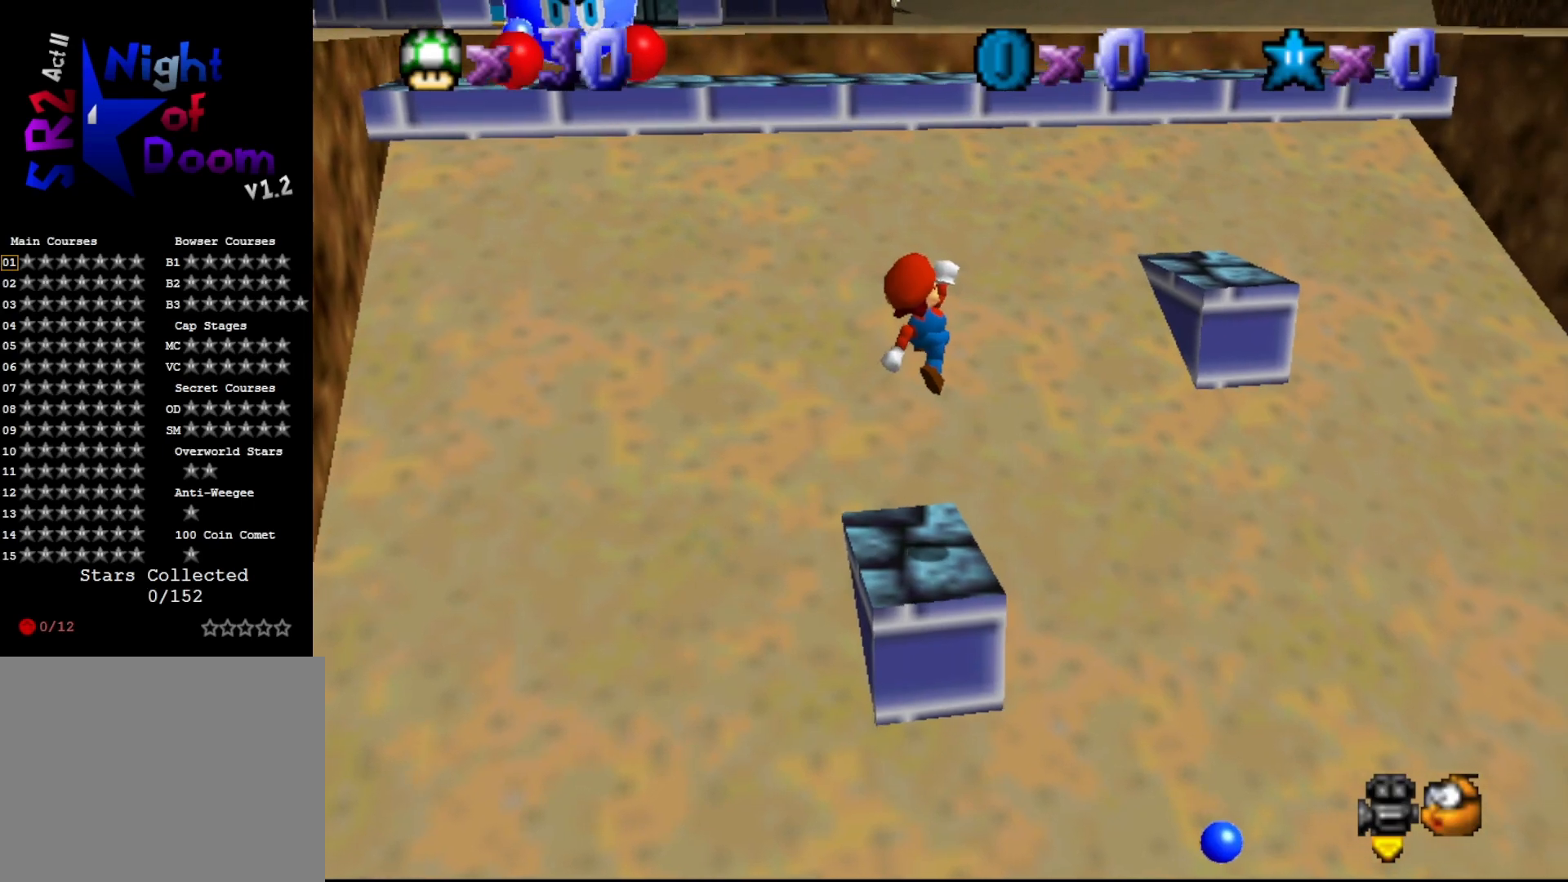
{"buttons": [], "left_stick": "center", "events": [[67, "C_LEFT", "down"], [150, "left_stick", "center"], [183, "C_LEFT", "up"]]}
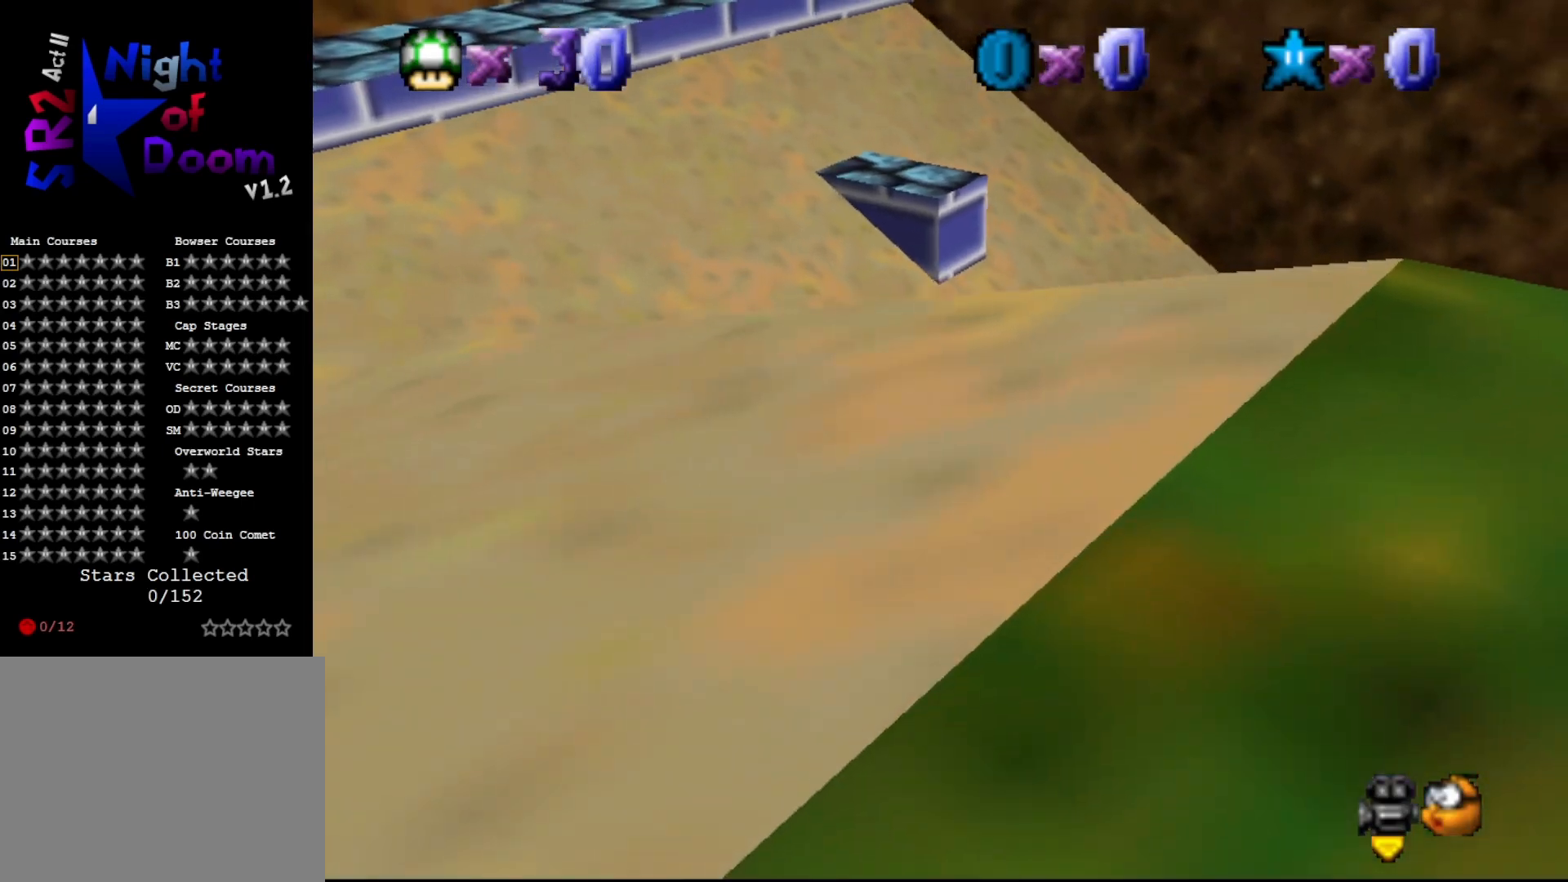
{"buttons": [], "left_stick": "center", "events": []}
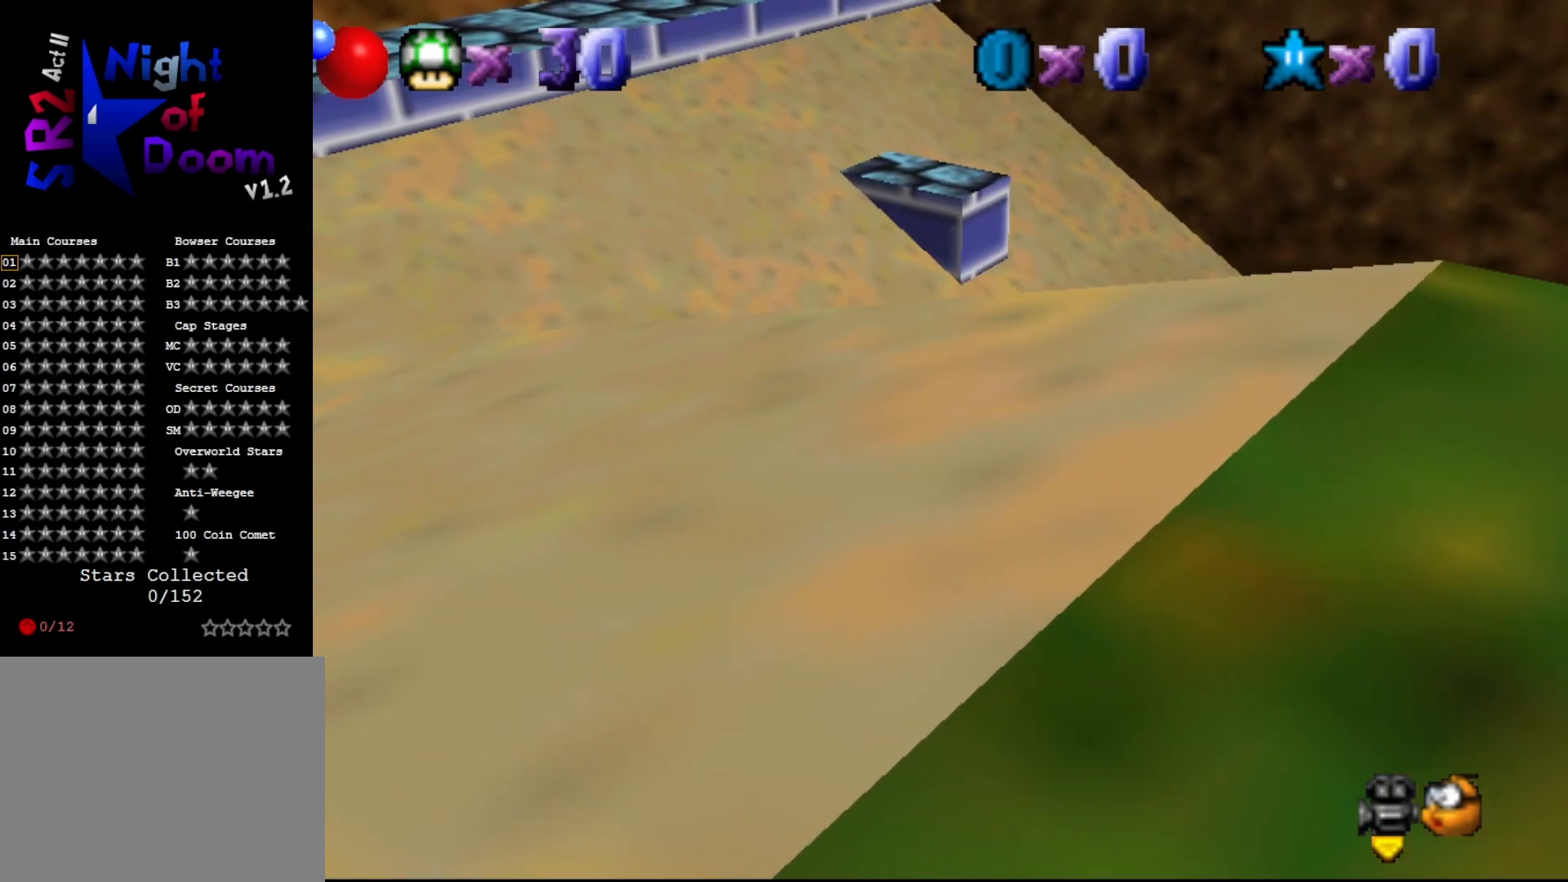
{"buttons": [], "left_stick": "center", "events": [[233, "C_RIGHT", "down"], [317, "C_RIGHT", "up"]]}
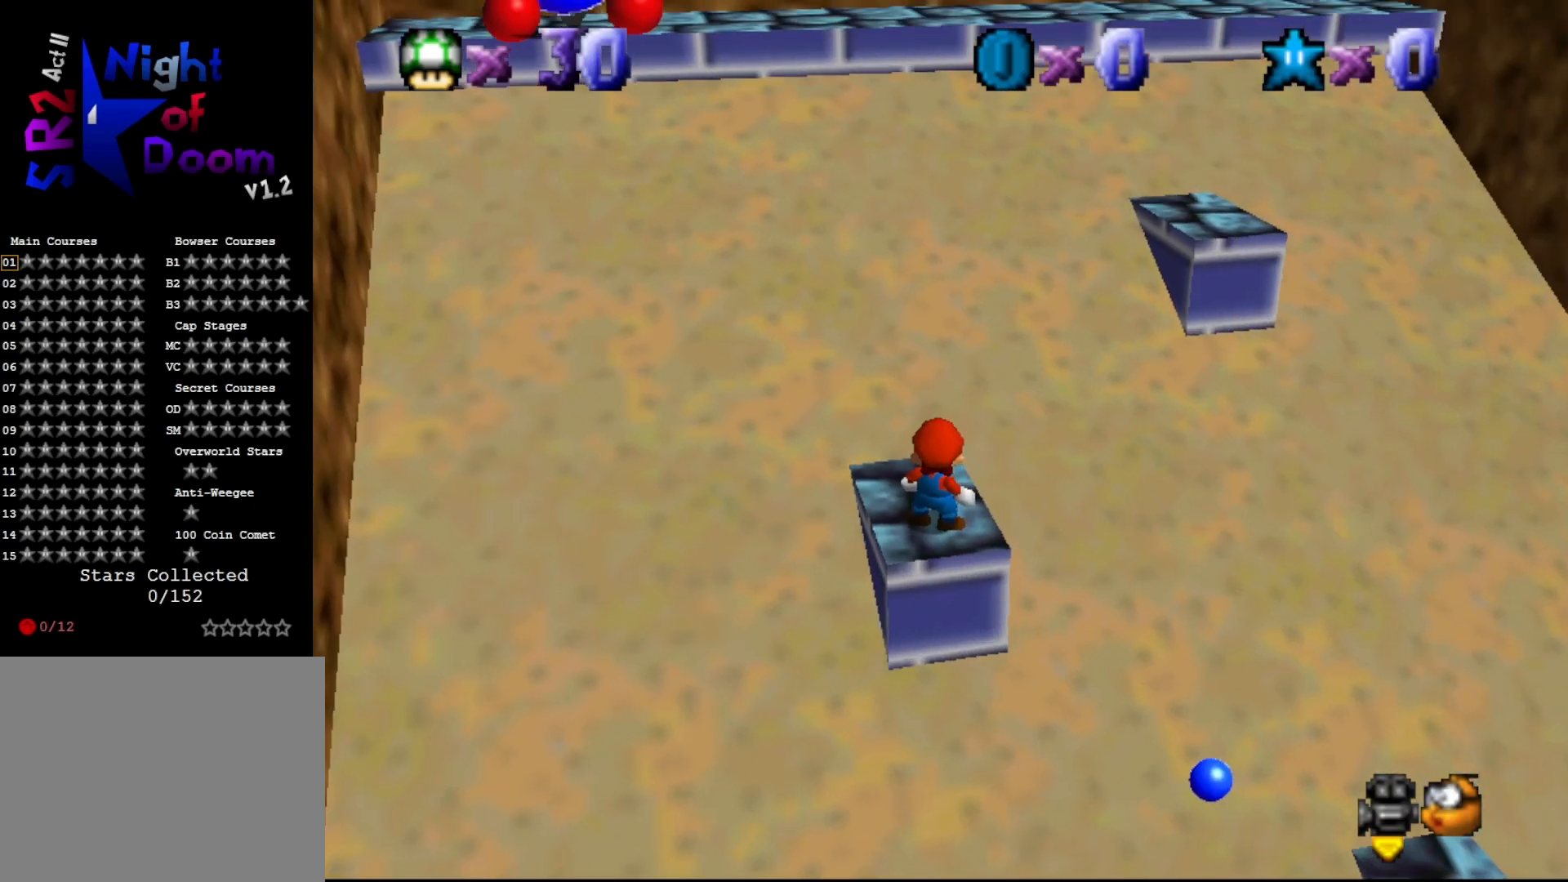
{"buttons": [], "left_stick": "down", "events": [[133, "left_stick", "up"], [233, "A", "down"], [267, "left_stick", "center"], [300, "A", "up"], [417, "left_stick", "down"]]}
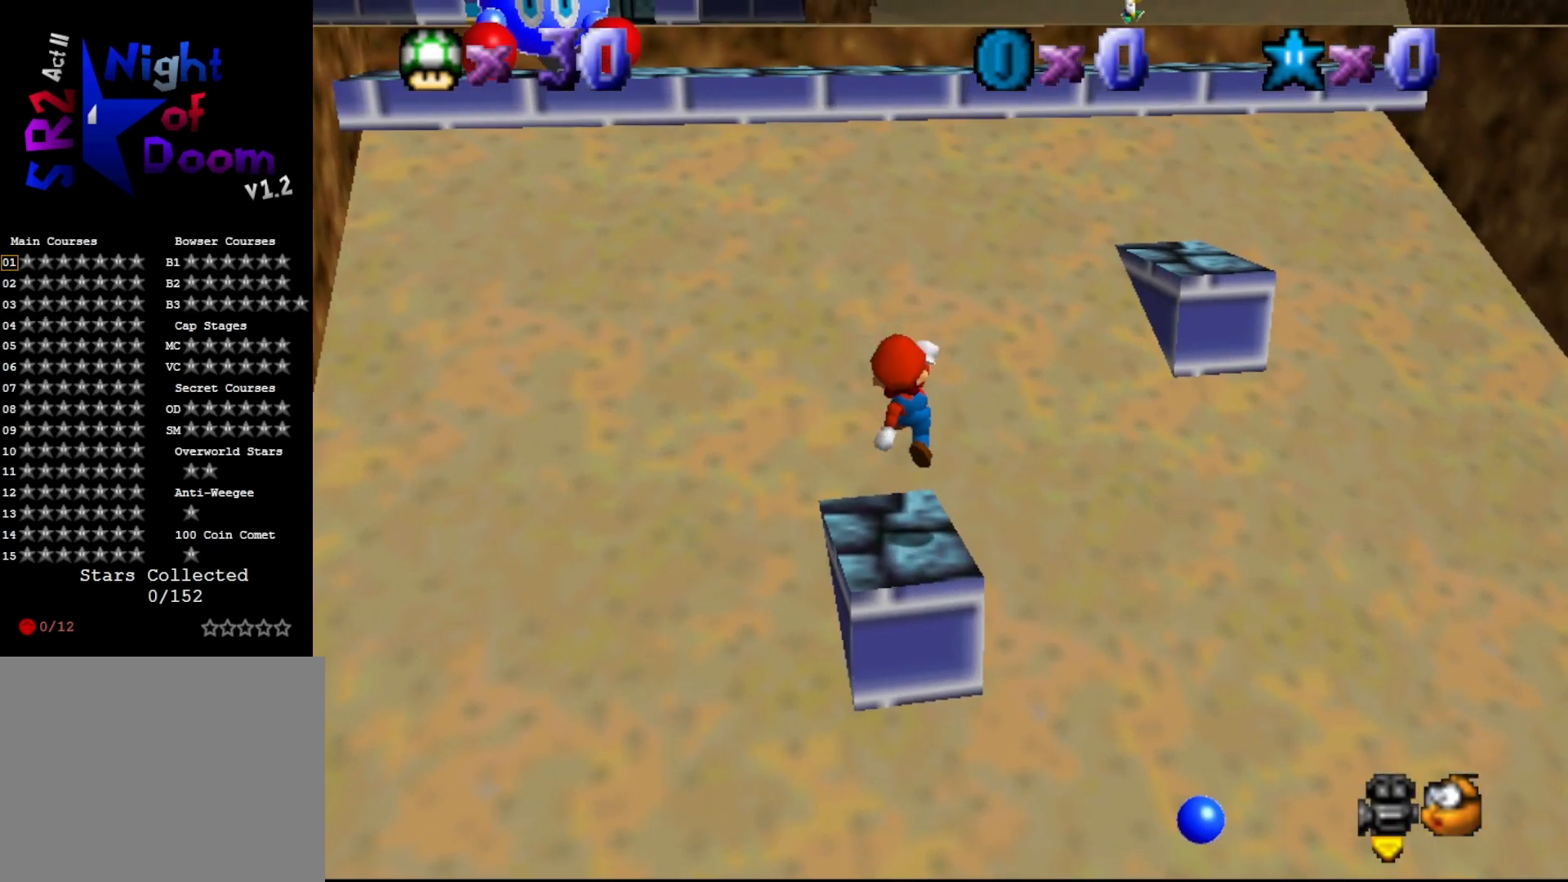
{"buttons": ["A"], "left_stick": "up-right", "events": [[133, "left_stick", "center"], [400, "left_stick", "up-right"], [467, "A", "down"]]}
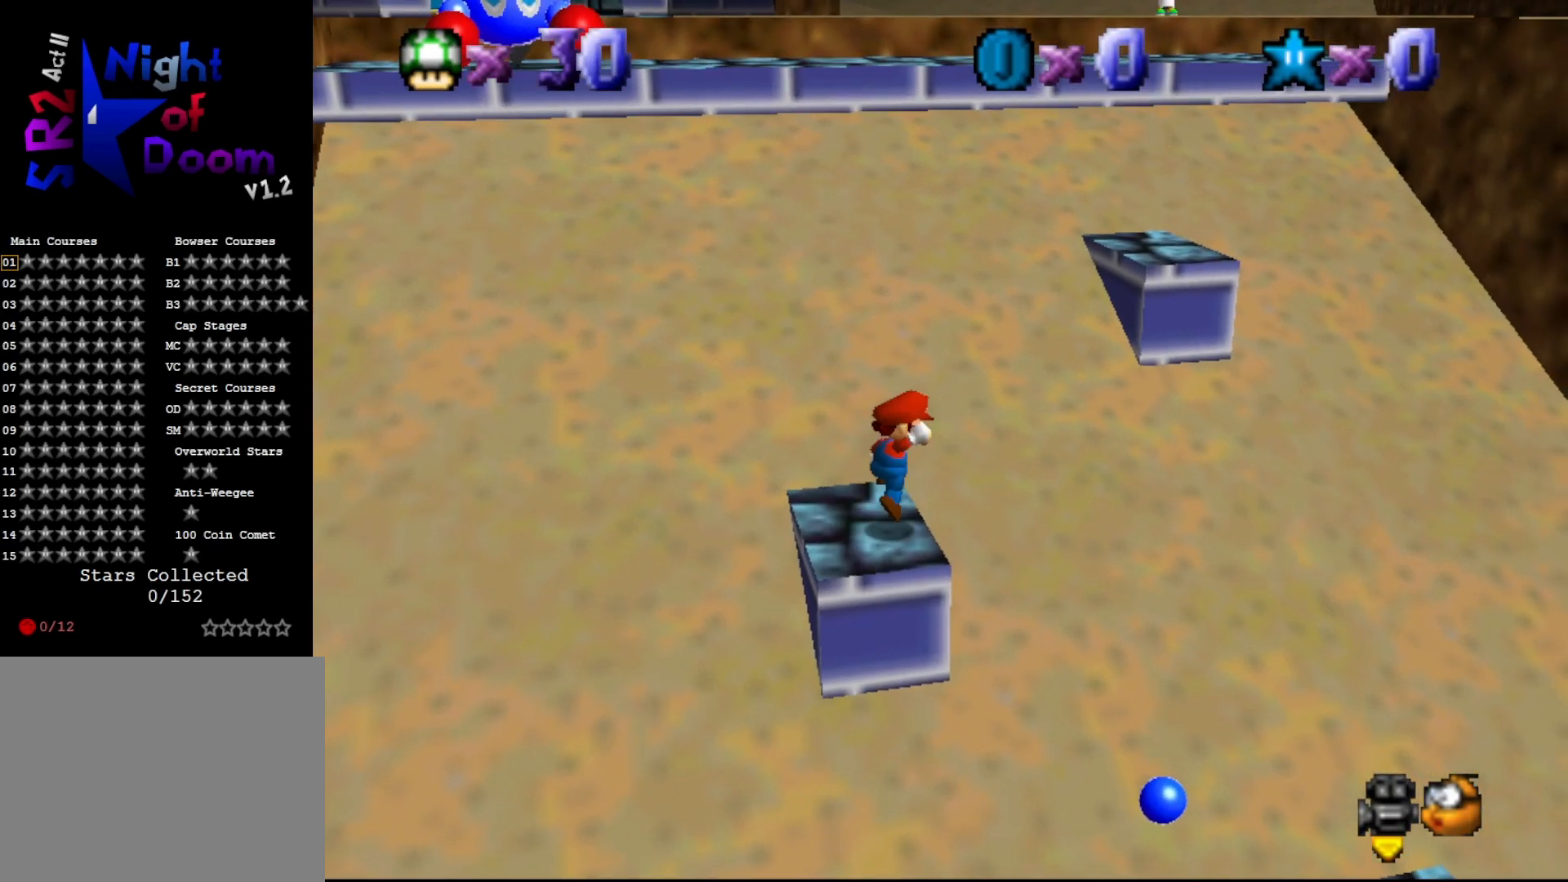
{"buttons": [], "left_stick": "down-left", "events": [[50, "left_stick", "center"], [150, "A", "up"], [233, "left_stick", "down-left"], [400, "left_stick", "center"], [467, "left_stick", "down-left"]]}
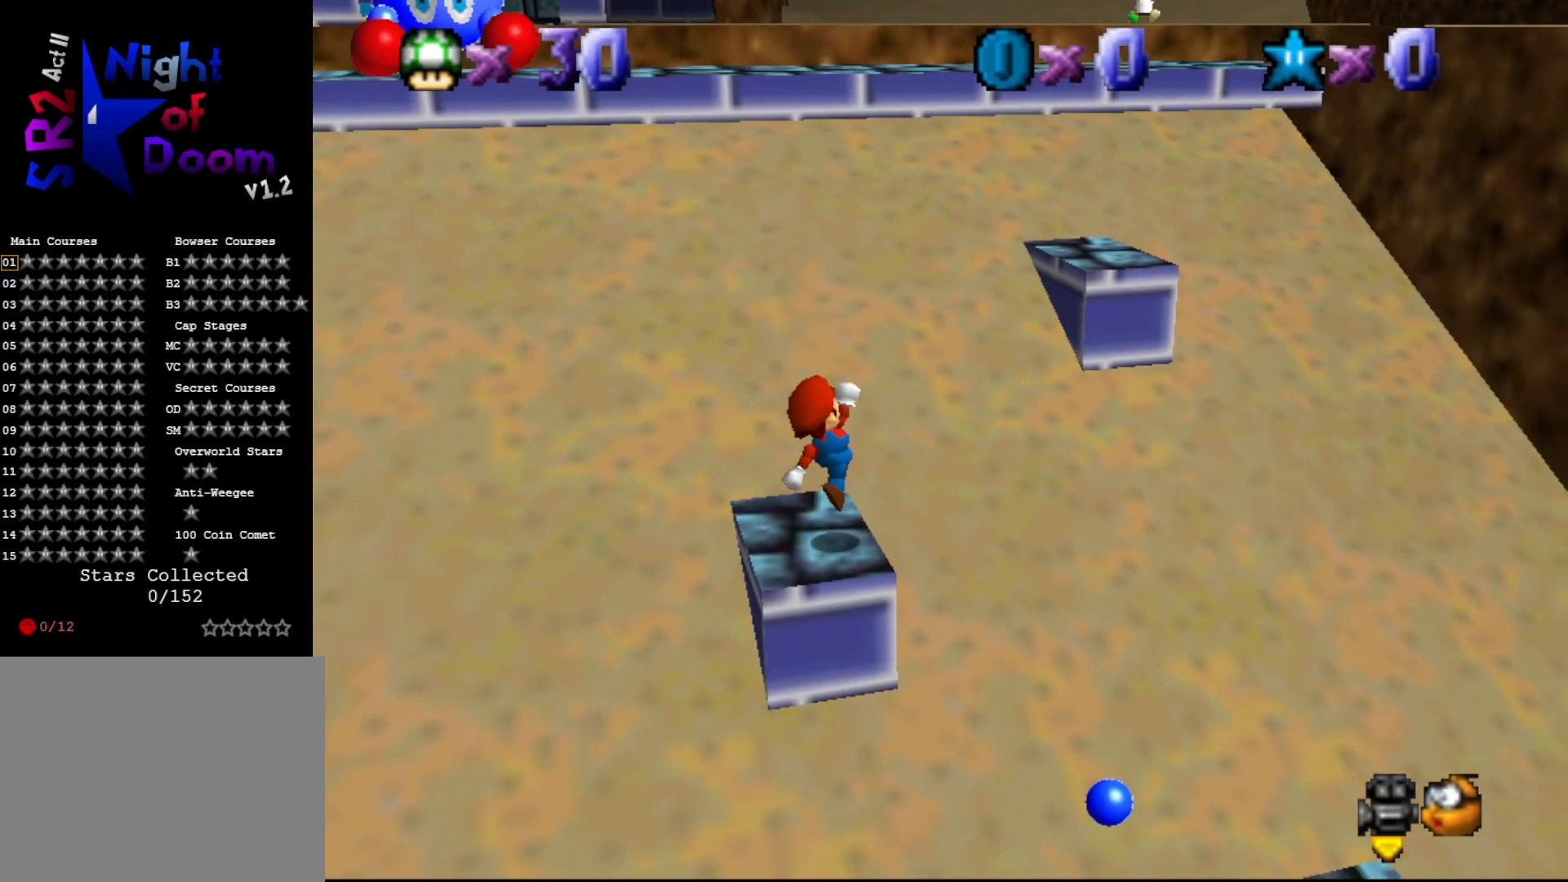
{"buttons": ["A"], "left_stick": "center", "events": [[150, "A", "down"], [483, "left_stick", "center"]]}
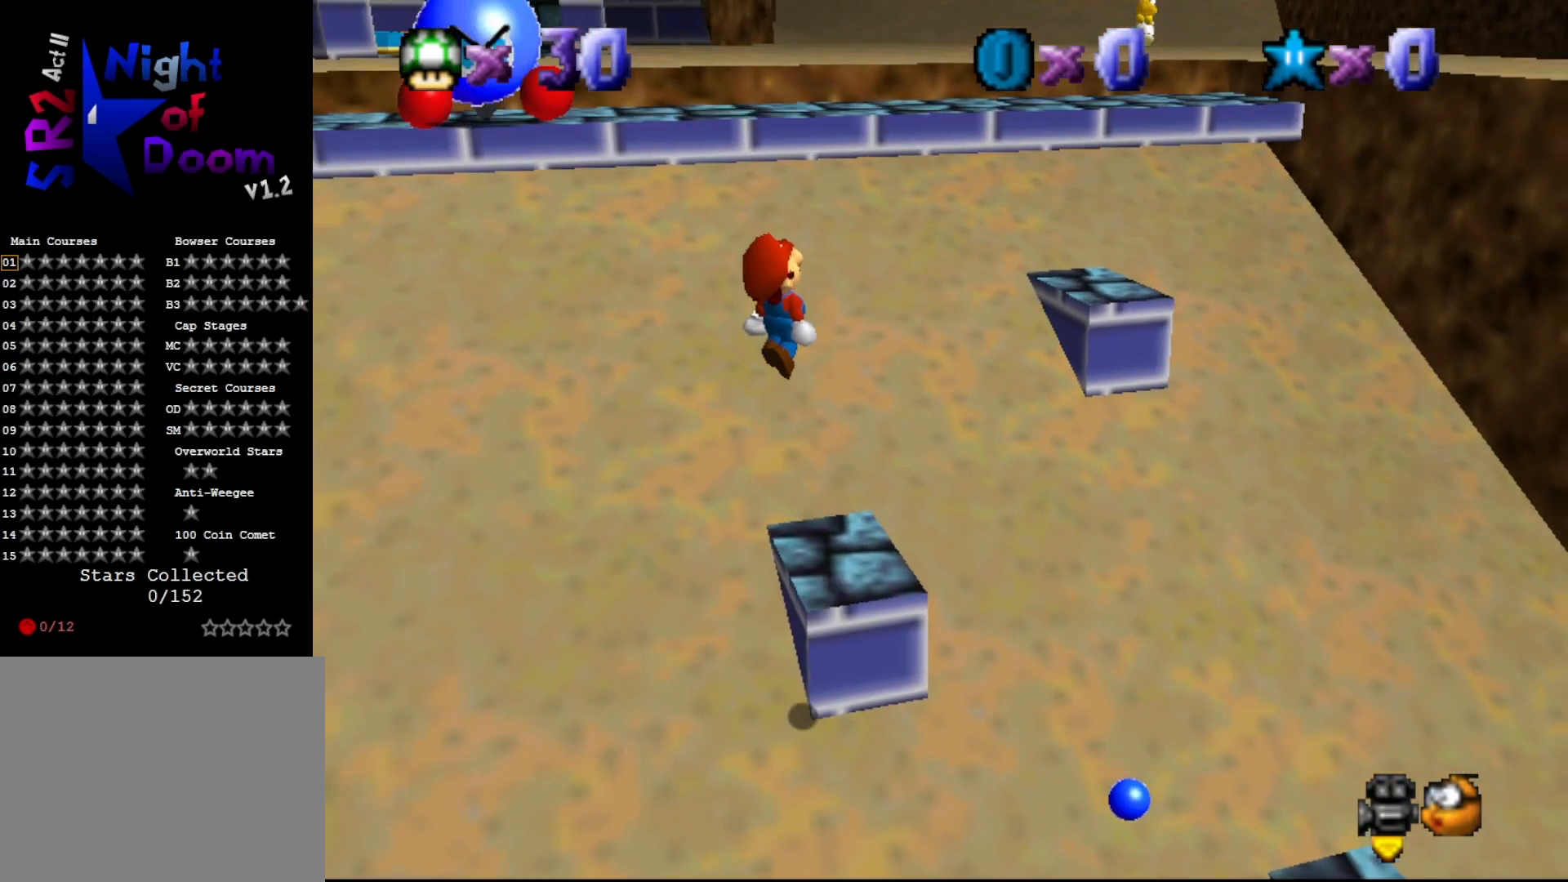
{"buttons": ["A", "B"], "left_stick": "up-right", "events": [[33, "left_stick", "up"], [200, "B", "down"], [300, "left_stick", "up-right"]]}
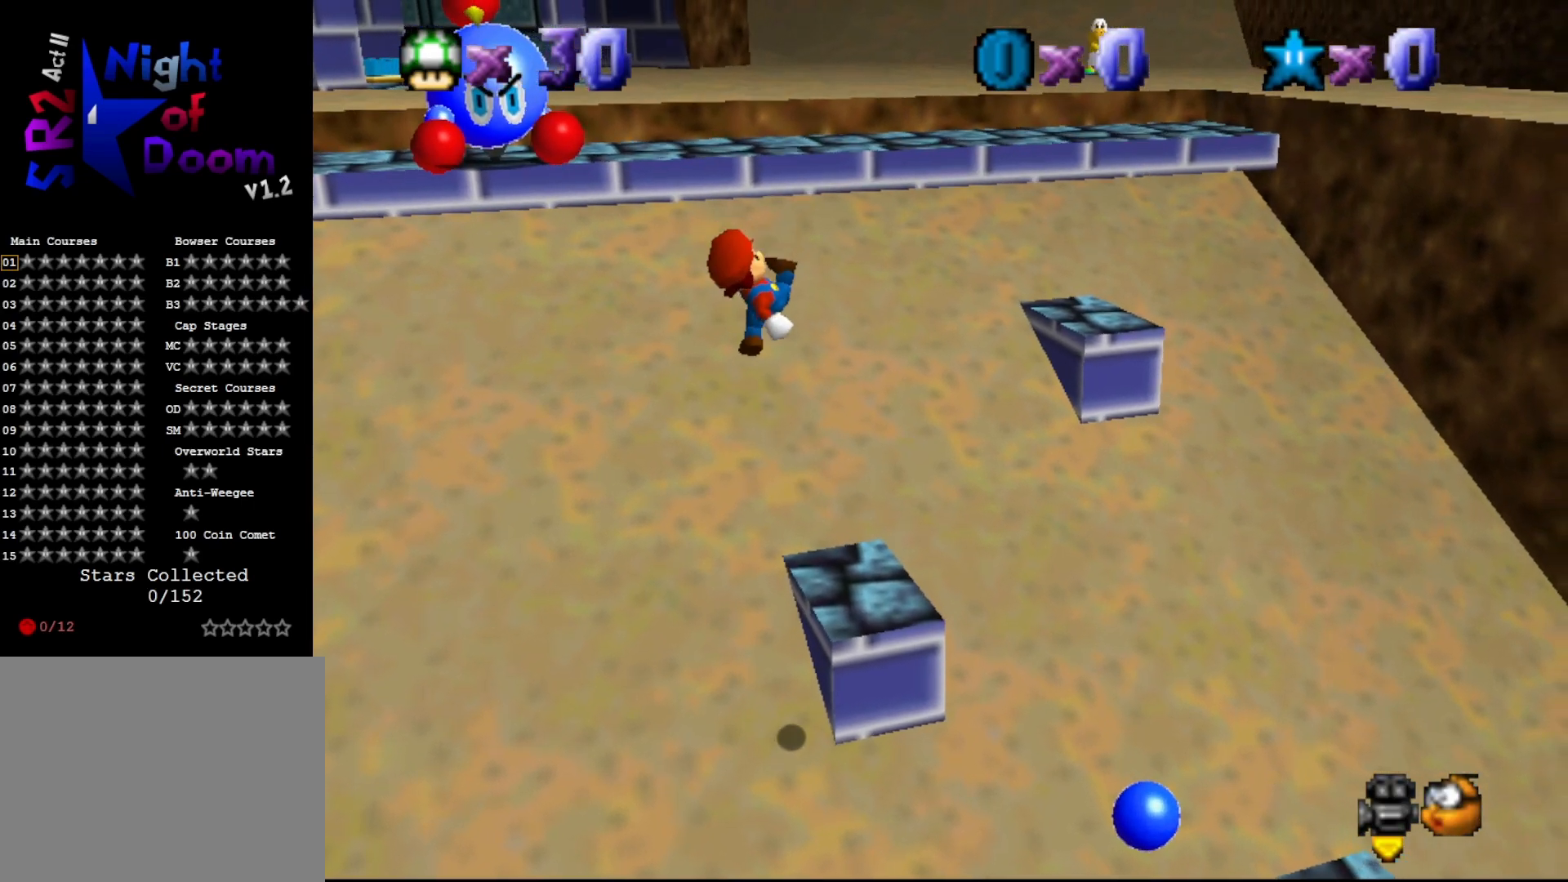
{"buttons": ["A"], "left_stick": "up-right", "events": [[133, "B", "up"], [167, "A", "up"], [400, "A", "down"]]}
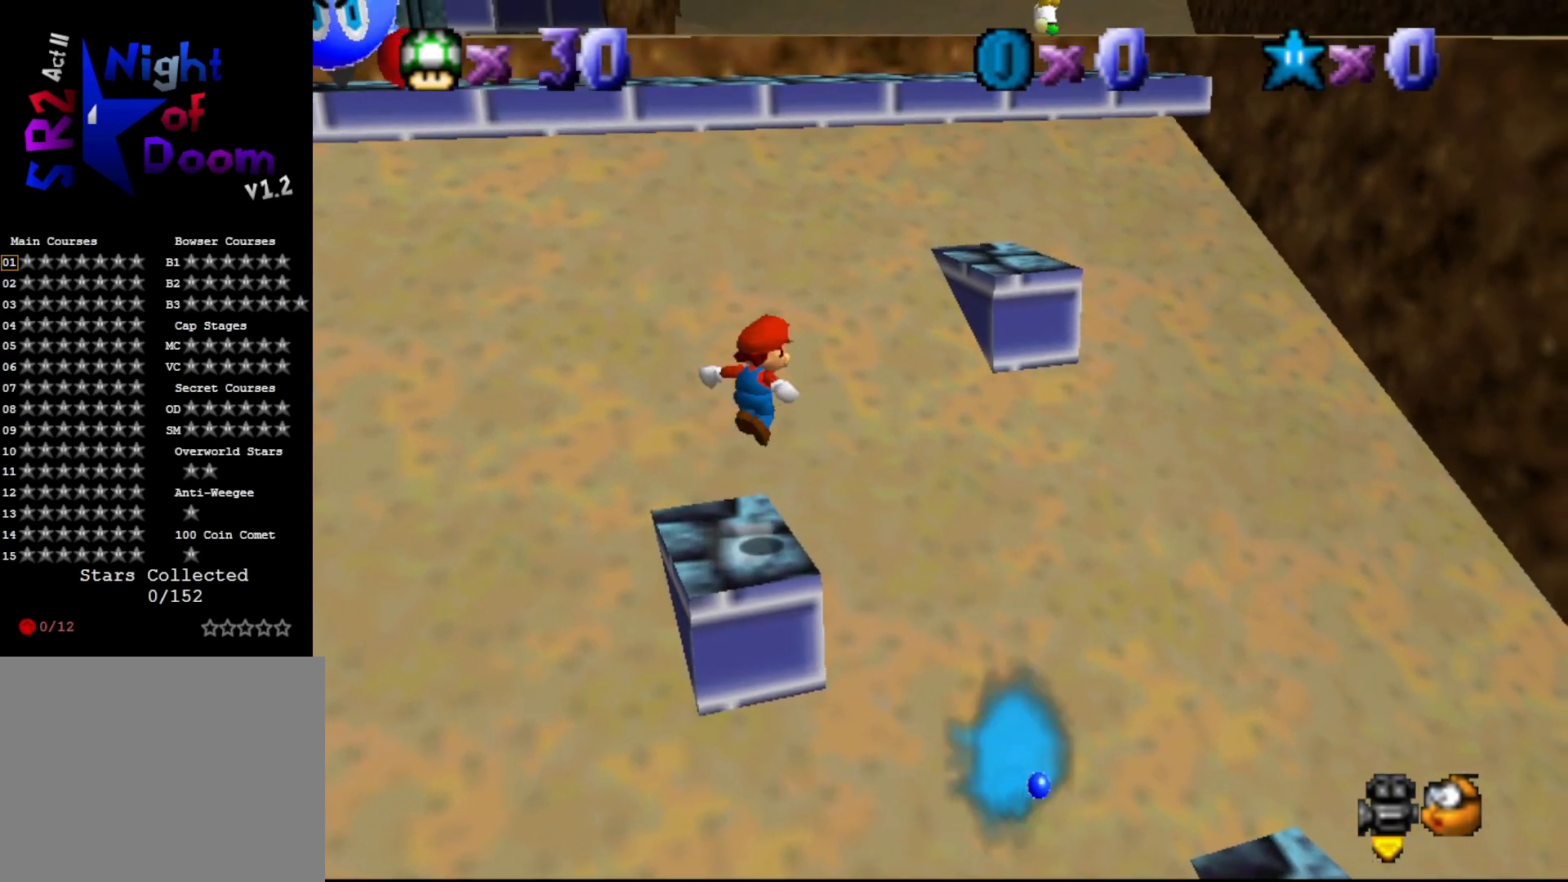
{"buttons": ["A"], "left_stick": "center", "events": [[250, "left_stick", "center"]]}
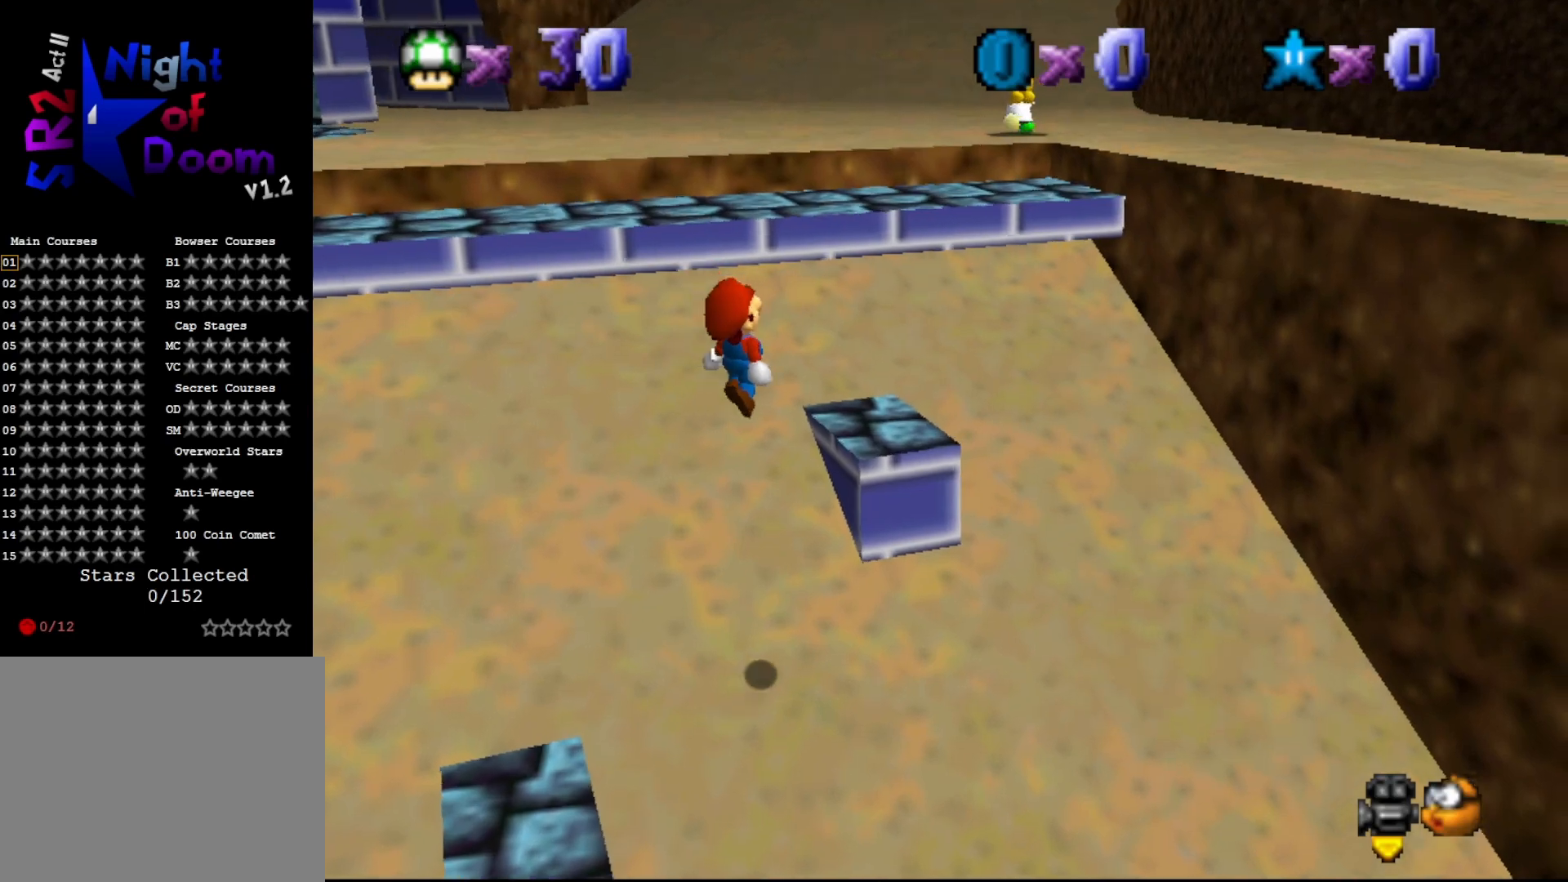
{"buttons": [], "left_stick": "down-left", "events": [[100, "B", "down"], [183, "A", "up"], [183, "B", "up"], [383, "left_stick", "down-left"]]}
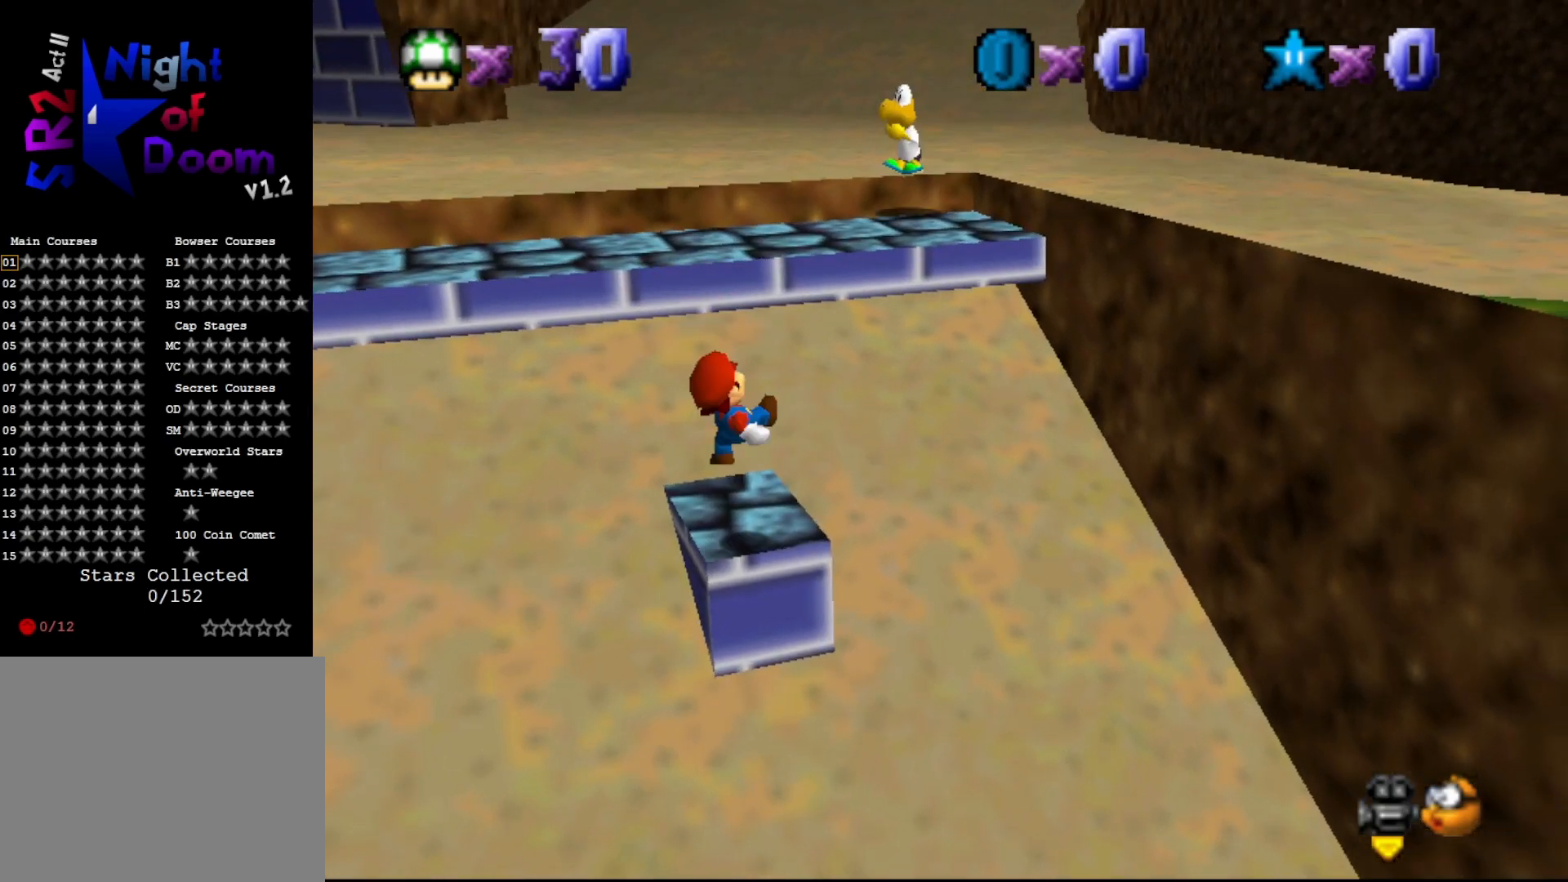
{"buttons": [], "left_stick": "center", "events": [[167, "left_stick", "center"], [200, "C_RIGHT", "down"], [300, "C_RIGHT", "up"]]}
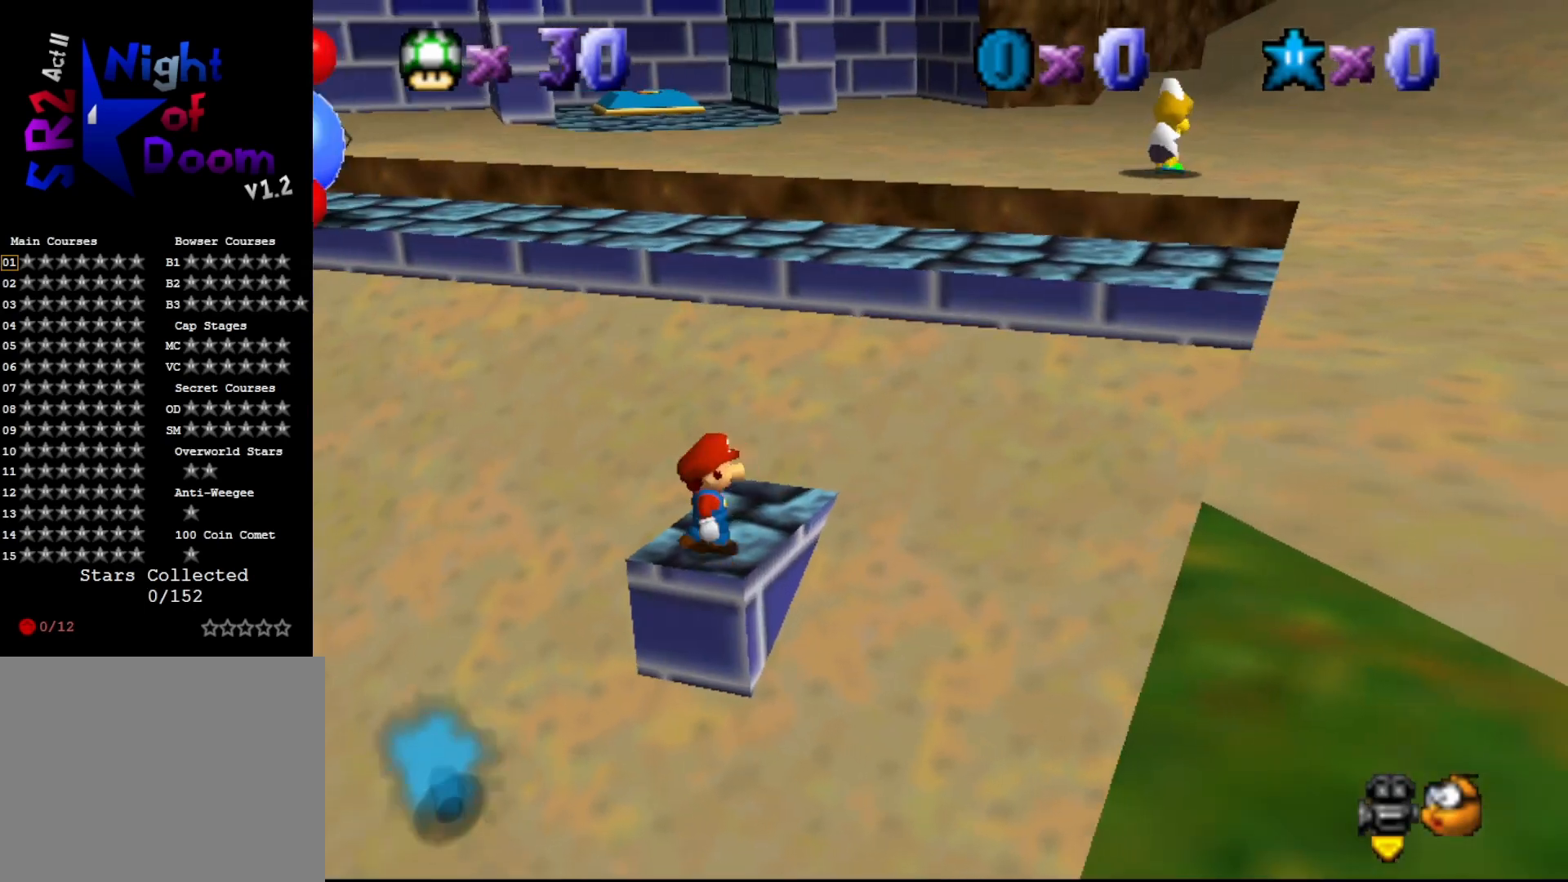
{"buttons": ["A"], "left_stick": "center", "events": [[17, "left_stick", "up"], [133, "left_stick", "center"], [433, "A", "down"]]}
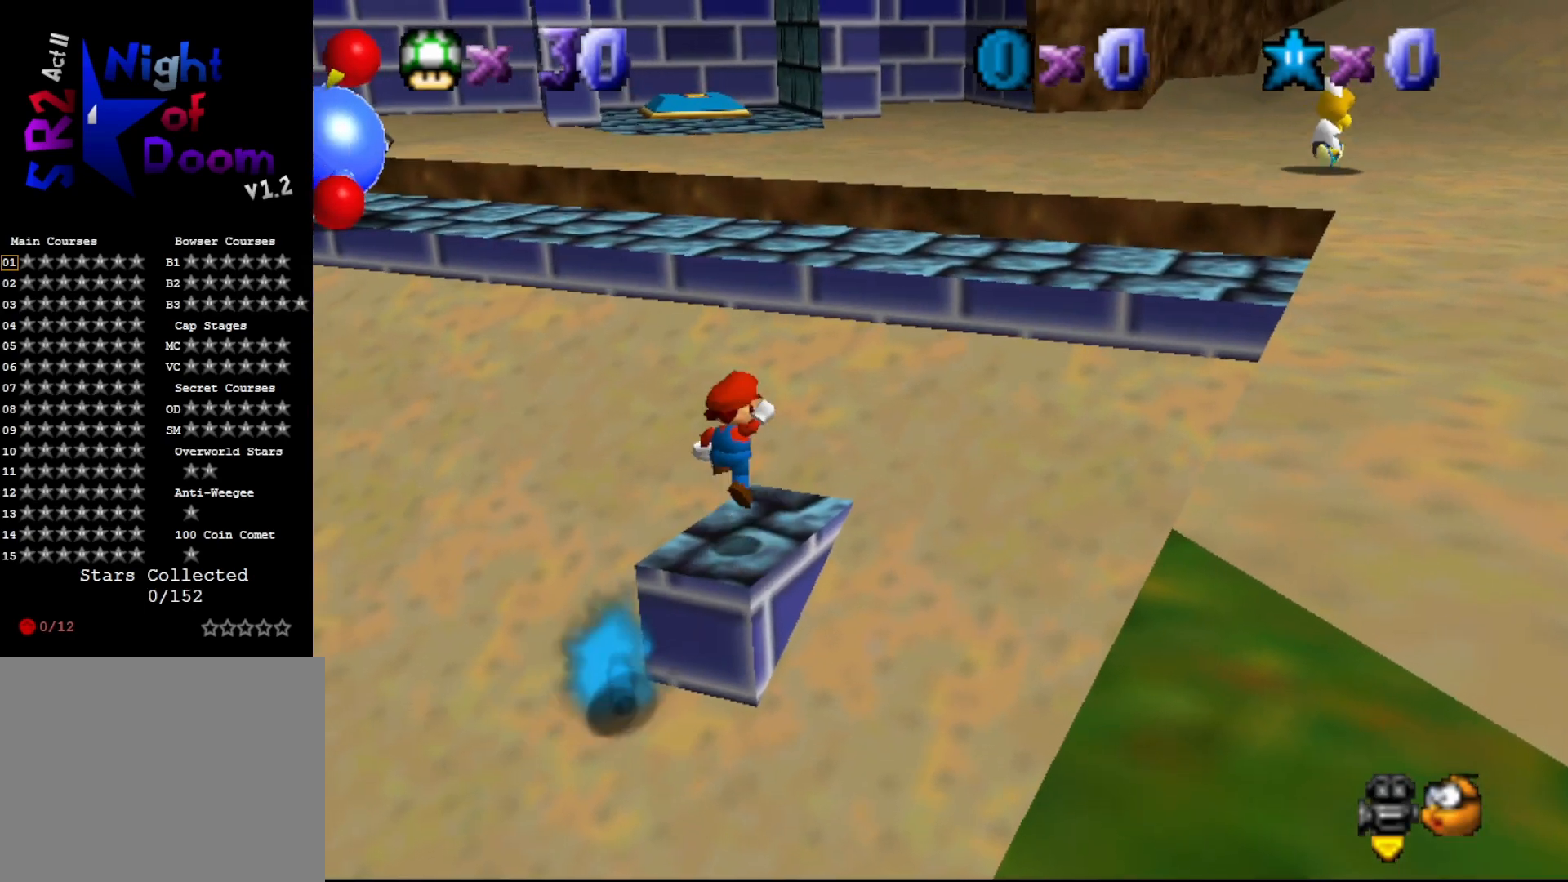
{"buttons": [], "left_stick": "center", "events": [[50, "A", "up"]]}
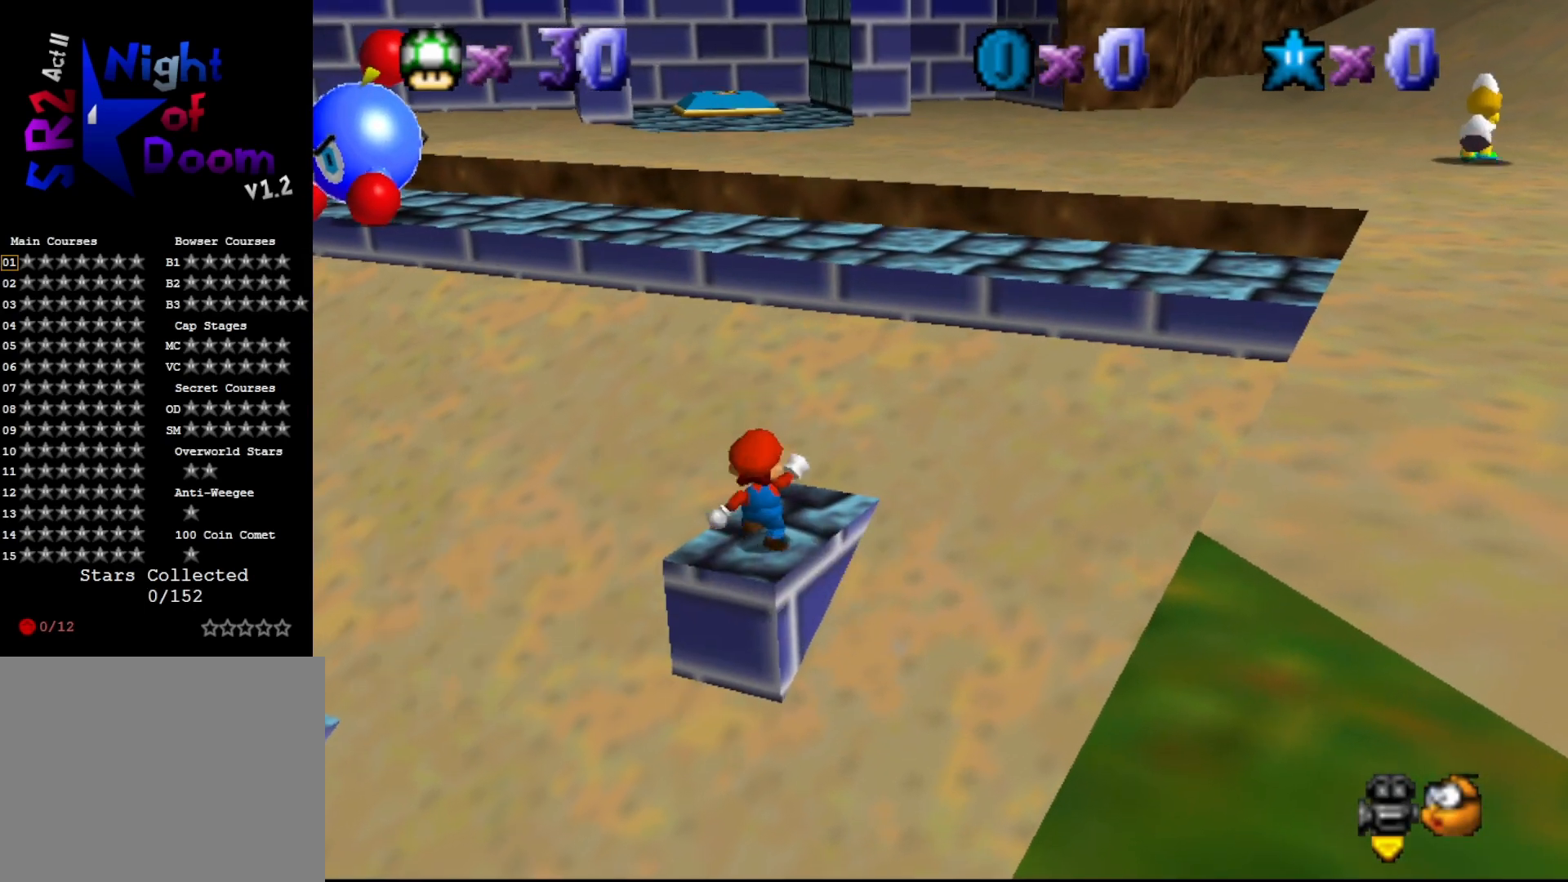
{"buttons": [], "left_stick": "center", "events": [[183, "C_RIGHT", "down"], [267, "C_RIGHT", "up"]]}
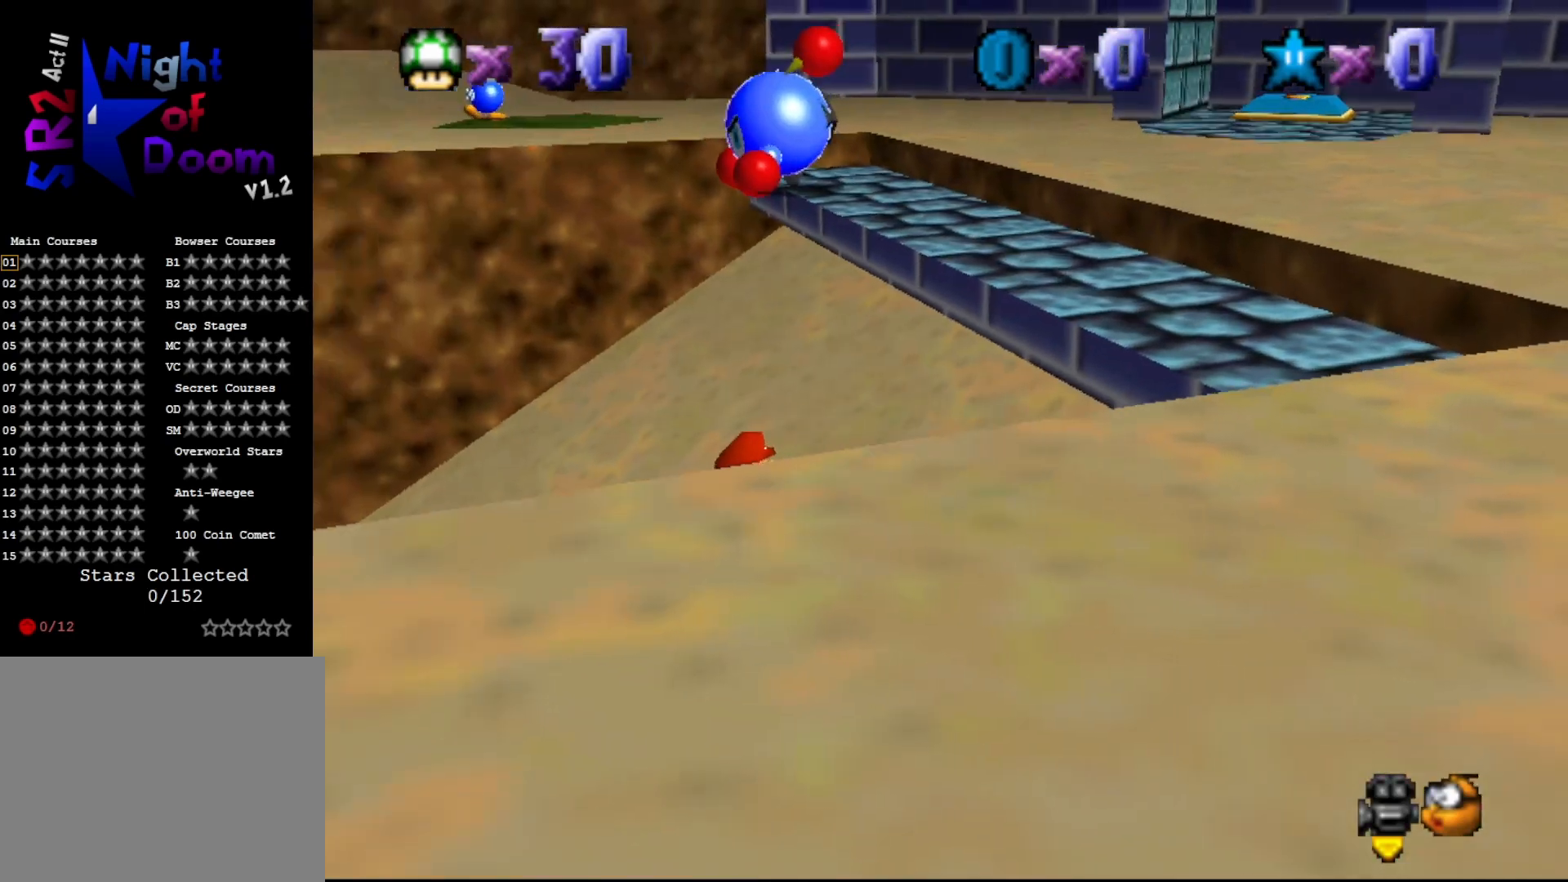
{"buttons": [], "left_stick": "center", "events": [[33, "C_LEFT", "down"], [133, "C_LEFT", "up"], [383, "A", "down"], [417, "A", "up"]]}